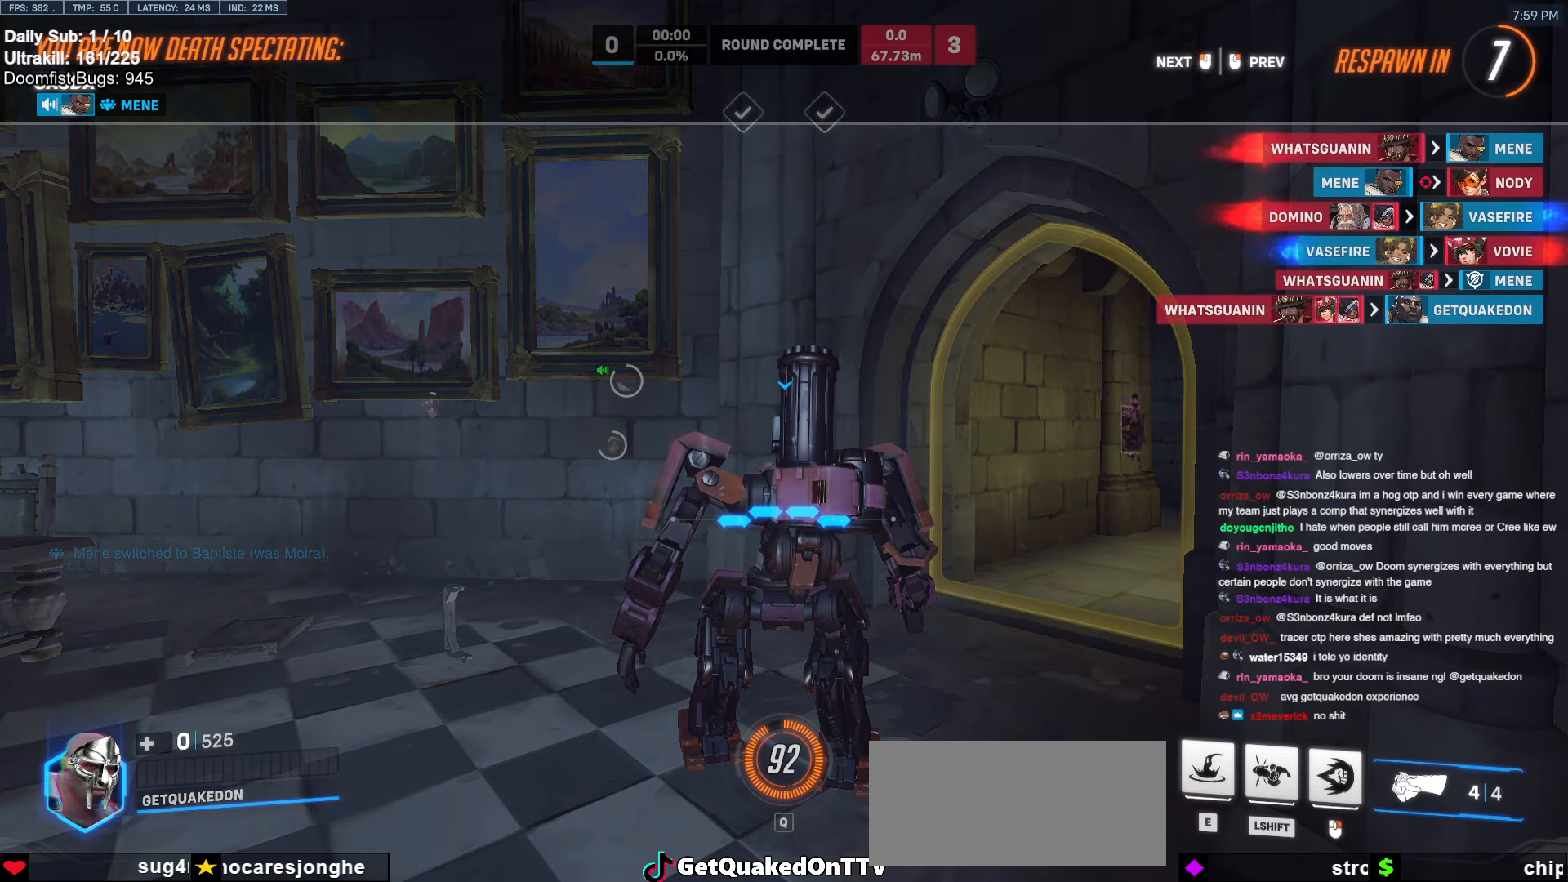
Gameplay with keyboard and mouse; each line is a JSON object with the keys and mouse buttons held at the frame after it. "events" lists presses ("down") and releases ("up") of "a", "ctrl", "d", "e", "f", "melee", "q", "r", "s", "shift", "space", "w", "mouse_left" and "mouse_right" between this image and that frame as [ms after this image, input, new state], when the widget could be followed in between. "mouse_left", "mouse_right" = the "left", "right" buttons of the "mouse" list. No other keys are recorded. Mouse movement is not recorded. Key names are as the overlay labels them; some are game actions (e.g. jump) rather than physical keys.
{"keys": [], "mouse": [], "events": []}
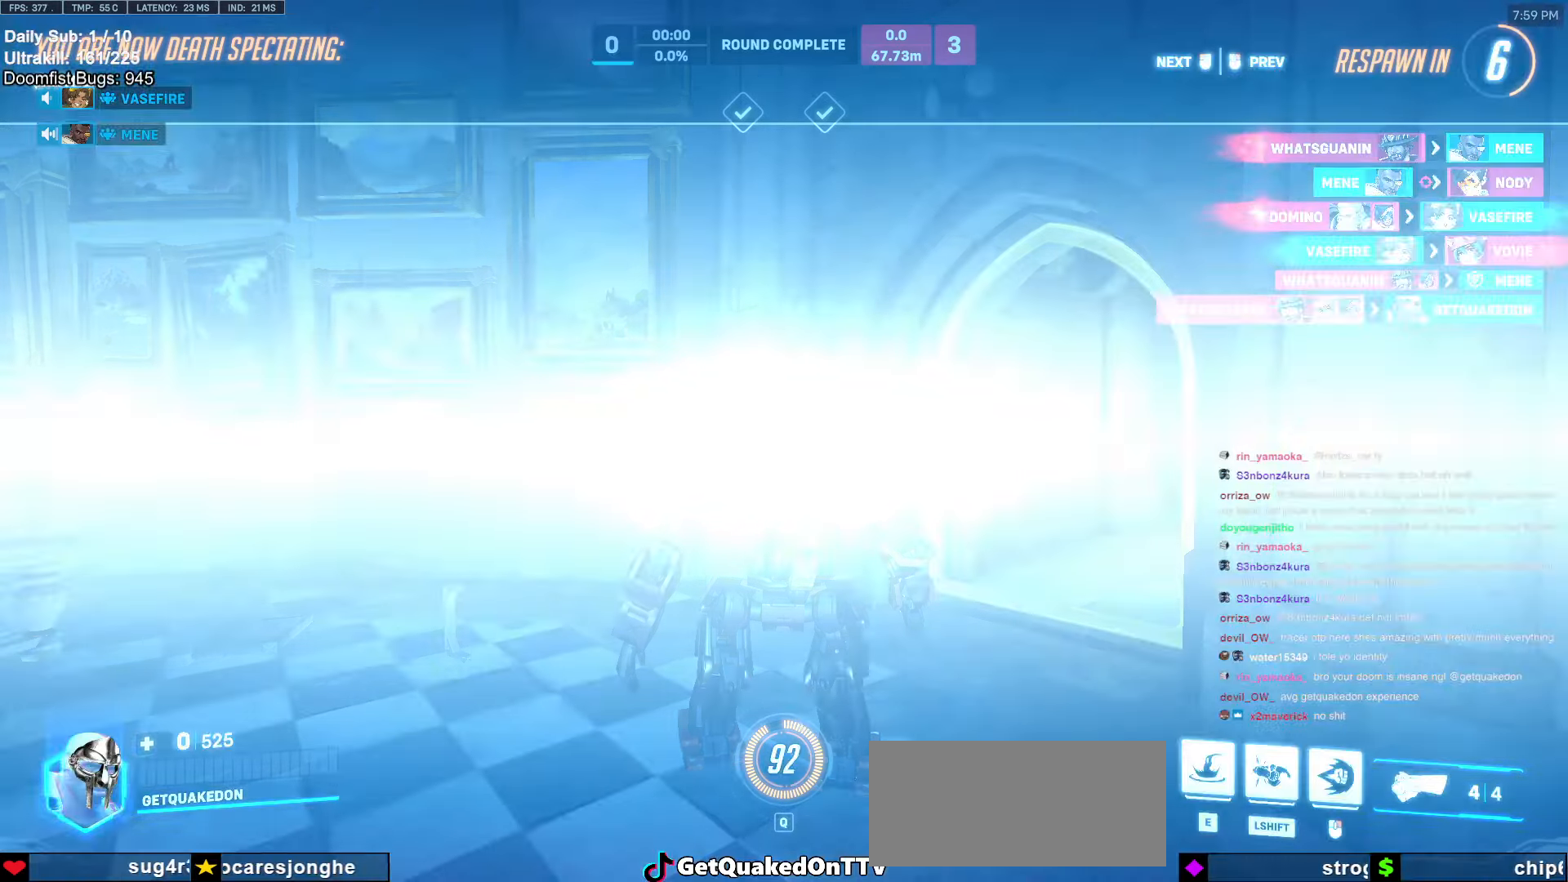
{"keys": [], "mouse": [], "events": []}
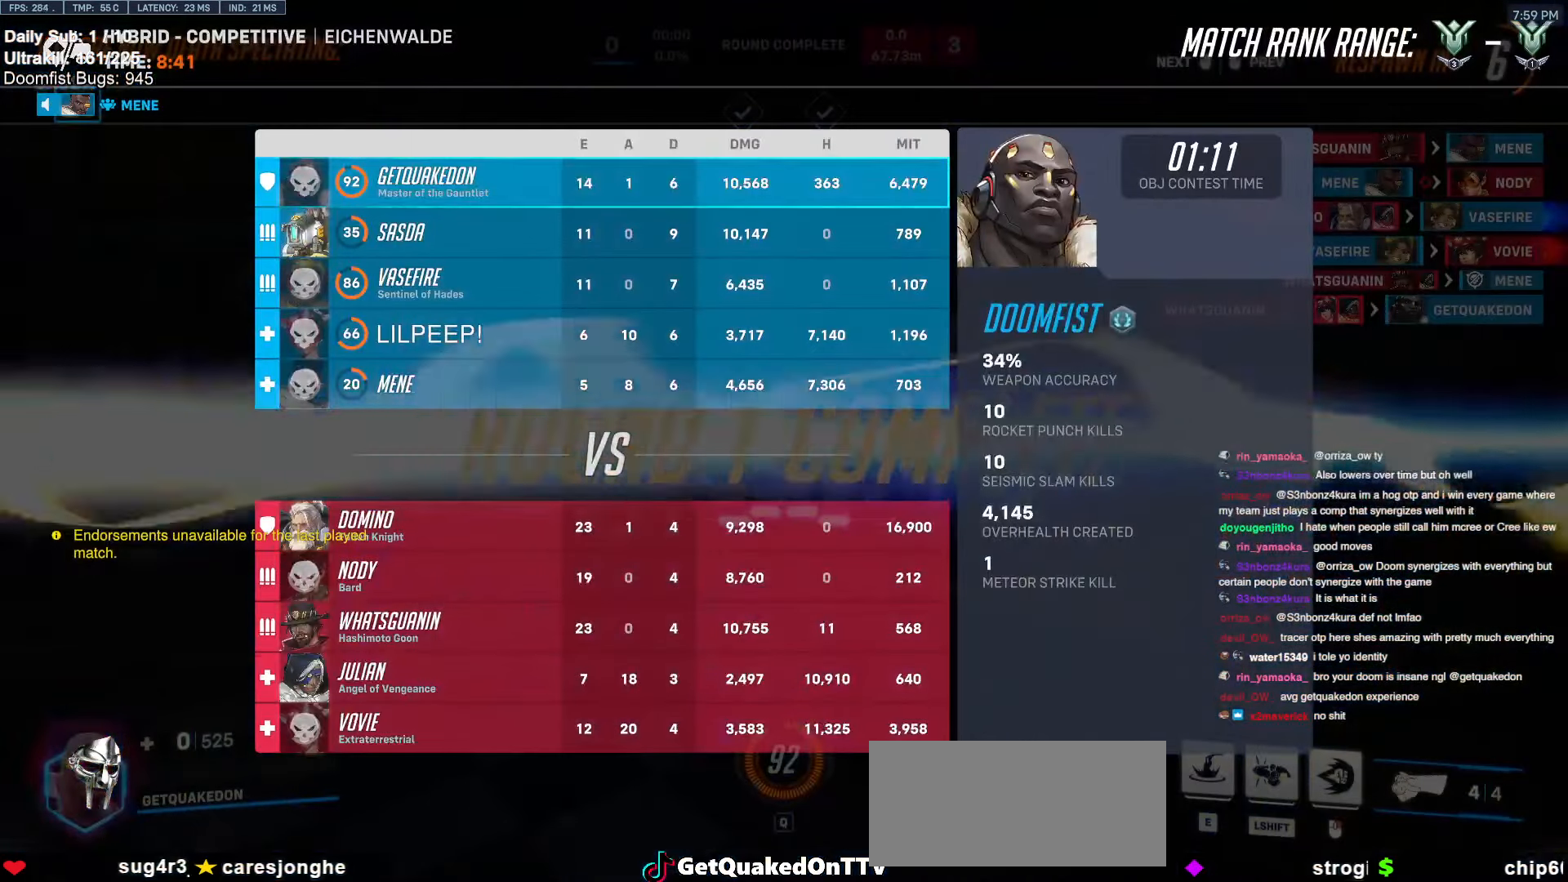
{"keys": [], "mouse": [], "events": [[83, "w", "down"], [500, "w", "up"]]}
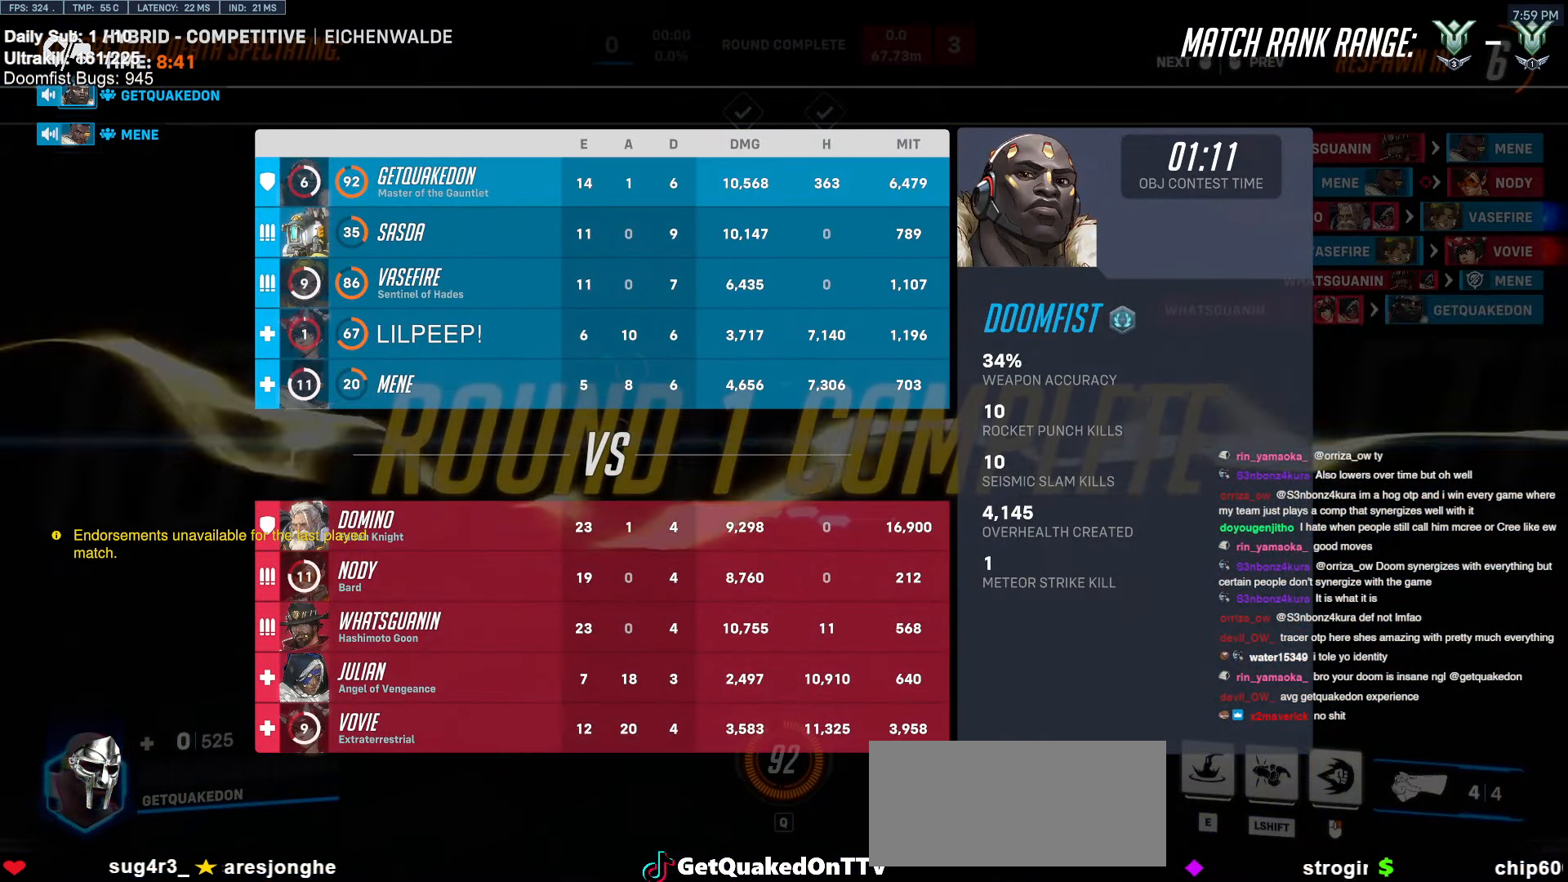
{"keys": [], "mouse": [], "events": []}
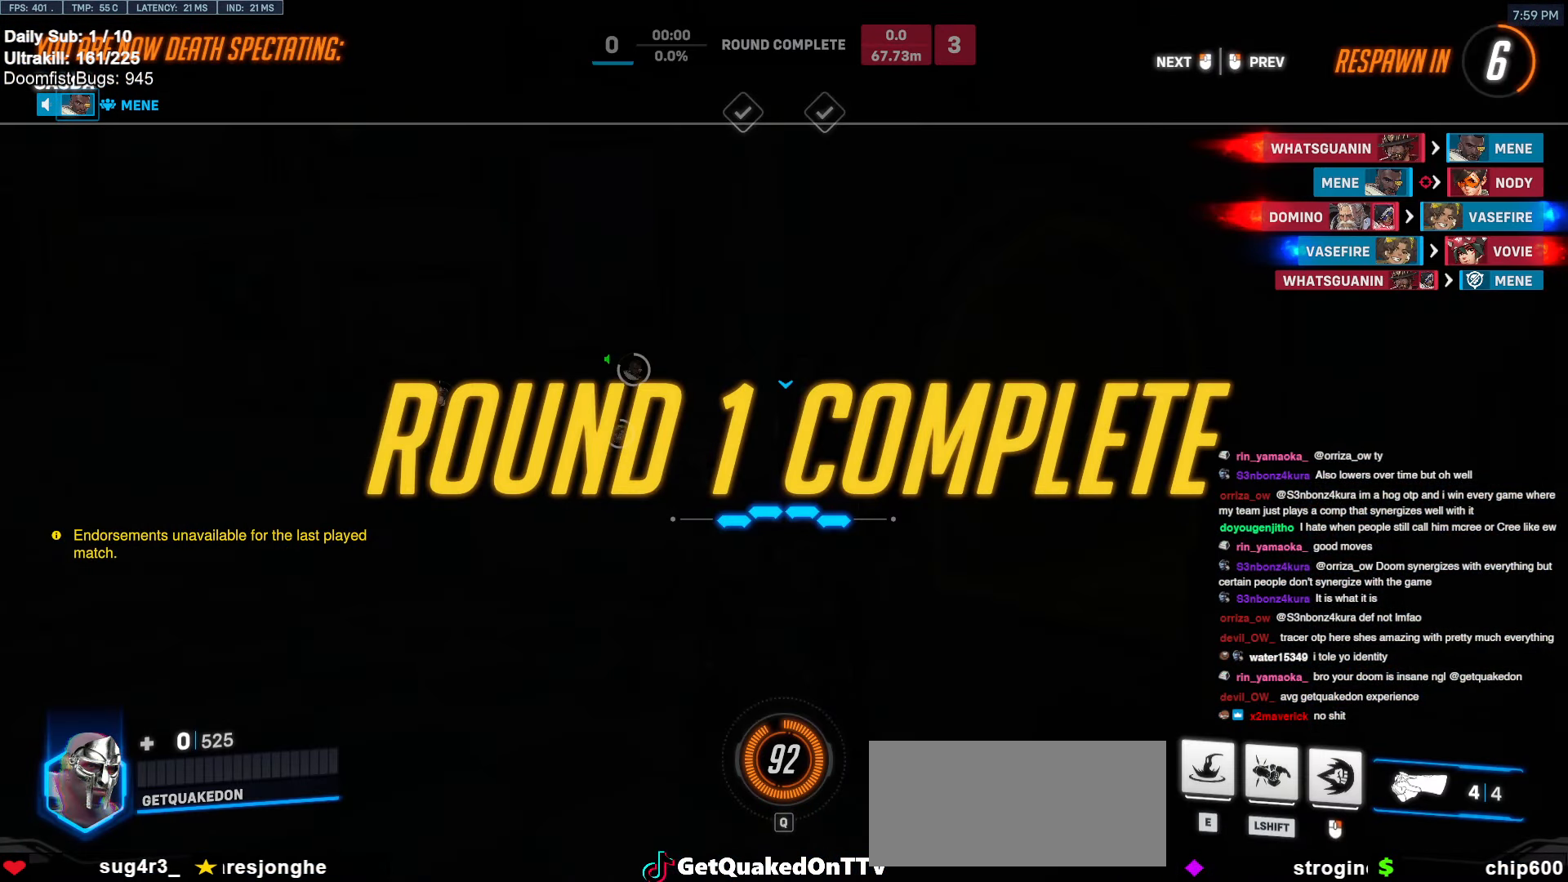
{"keys": [], "mouse": [], "events": []}
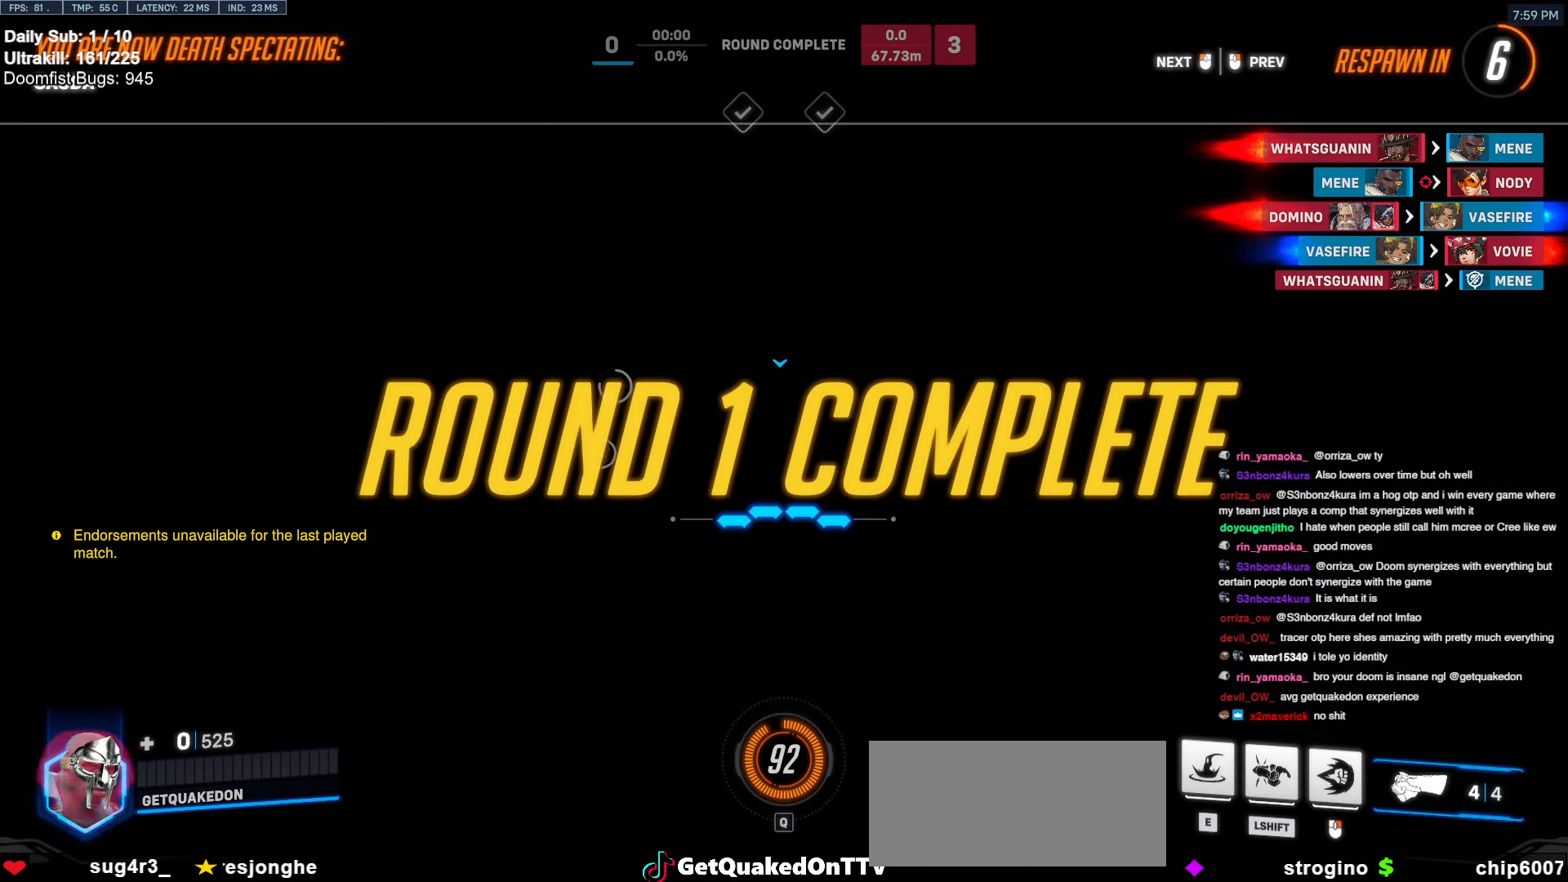
{"keys": [], "mouse": [], "events": []}
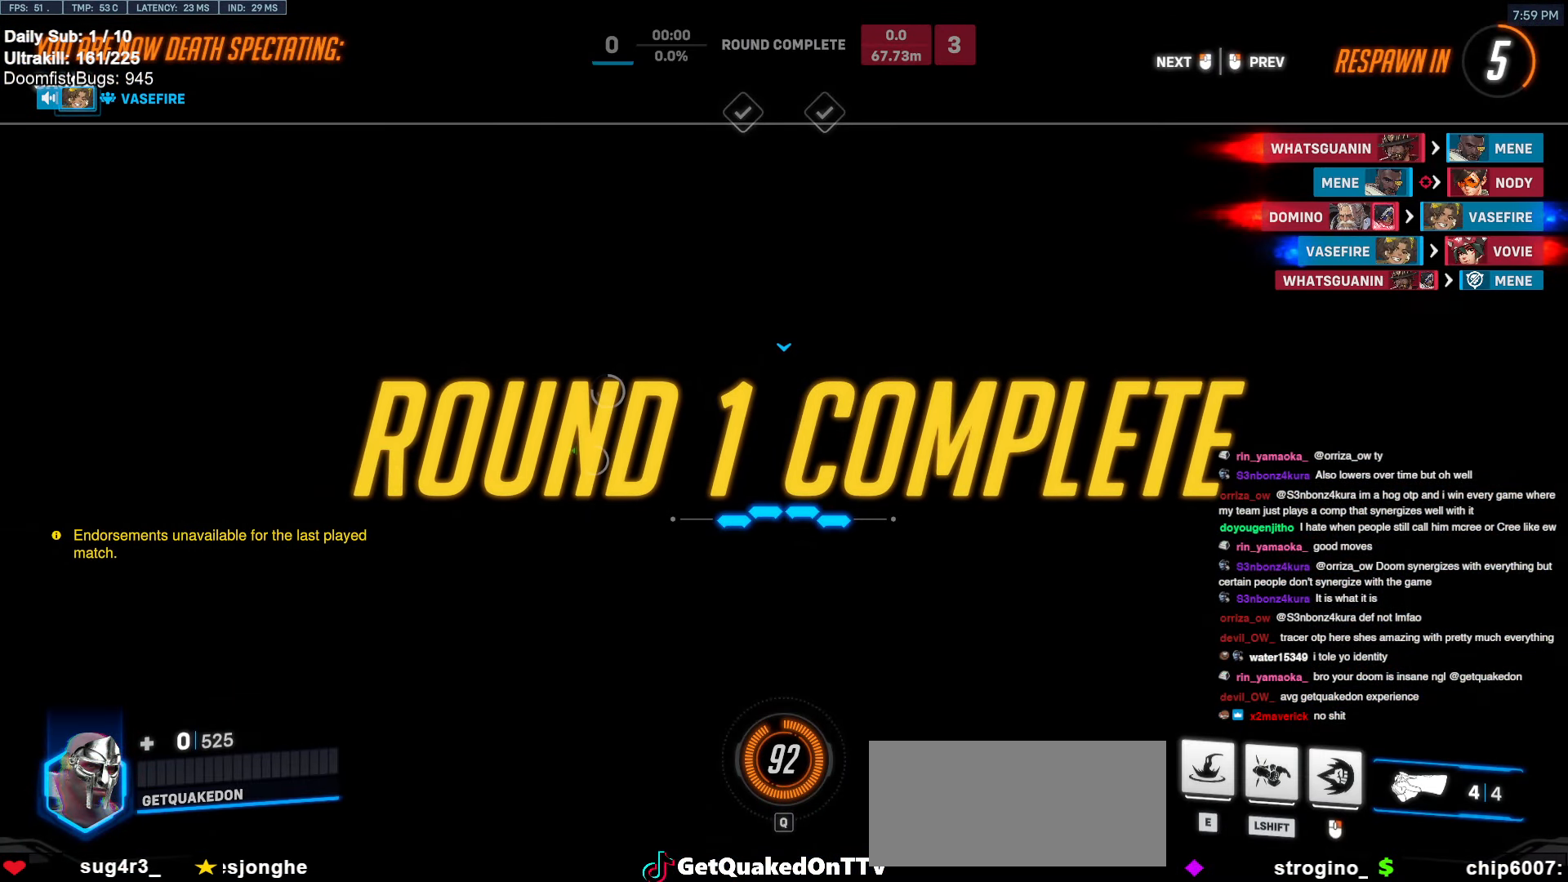
{"keys": [], "mouse": [], "events": []}
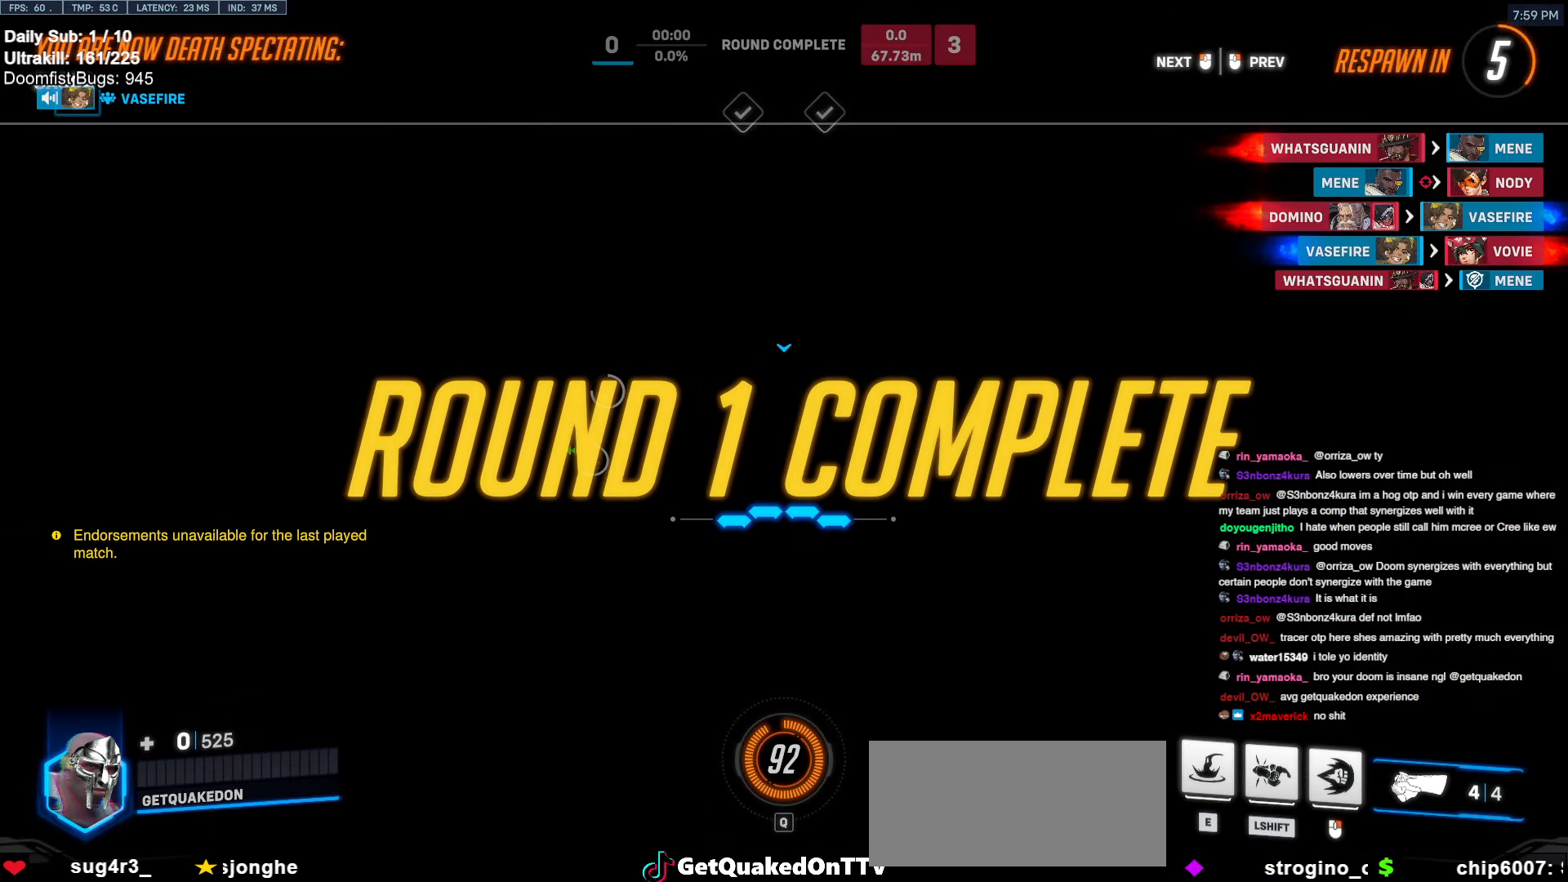
{"keys": [], "mouse": [], "events": []}
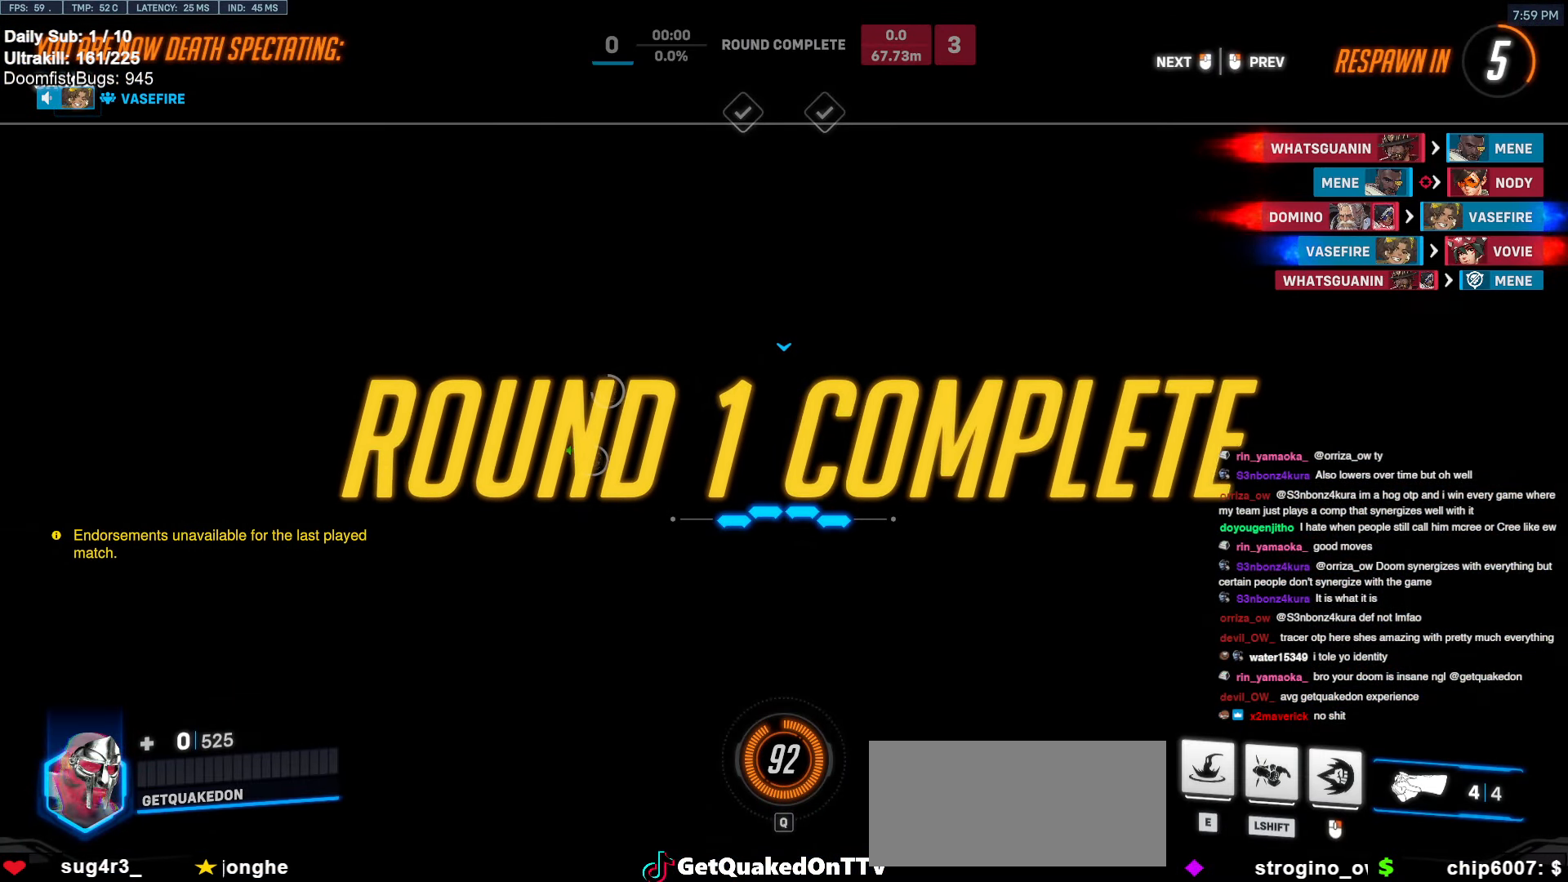
{"keys": [], "mouse": [], "events": [[66, "mouse_left", "down"], [150, "mouse_left", "up"], [383, "mouse_left", "down"], [433, "mouse_left", "up"]]}
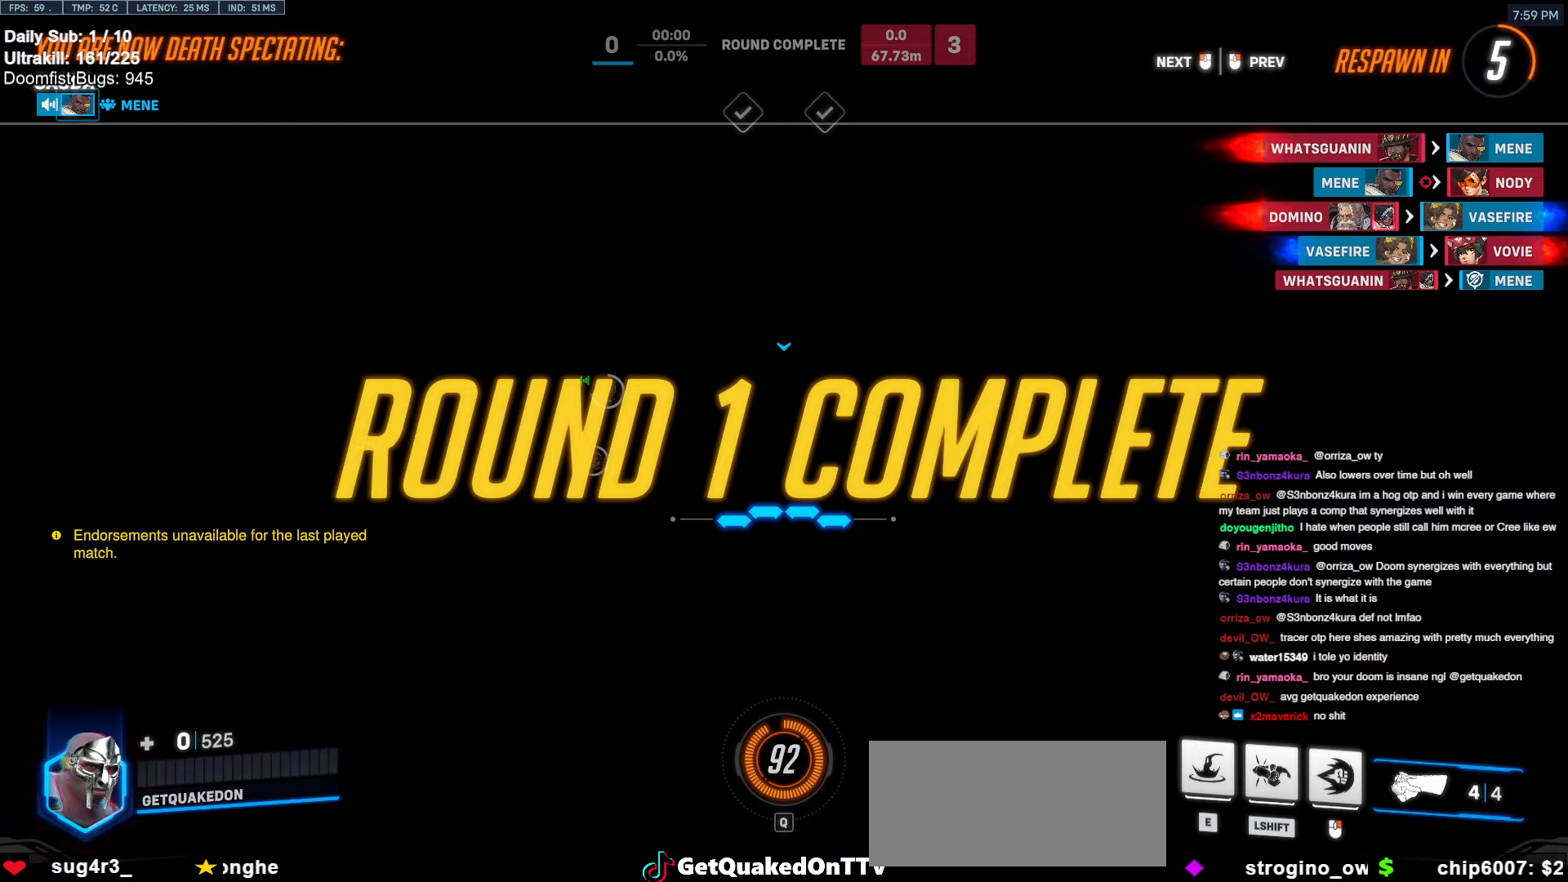
{"keys": [], "mouse": [], "events": []}
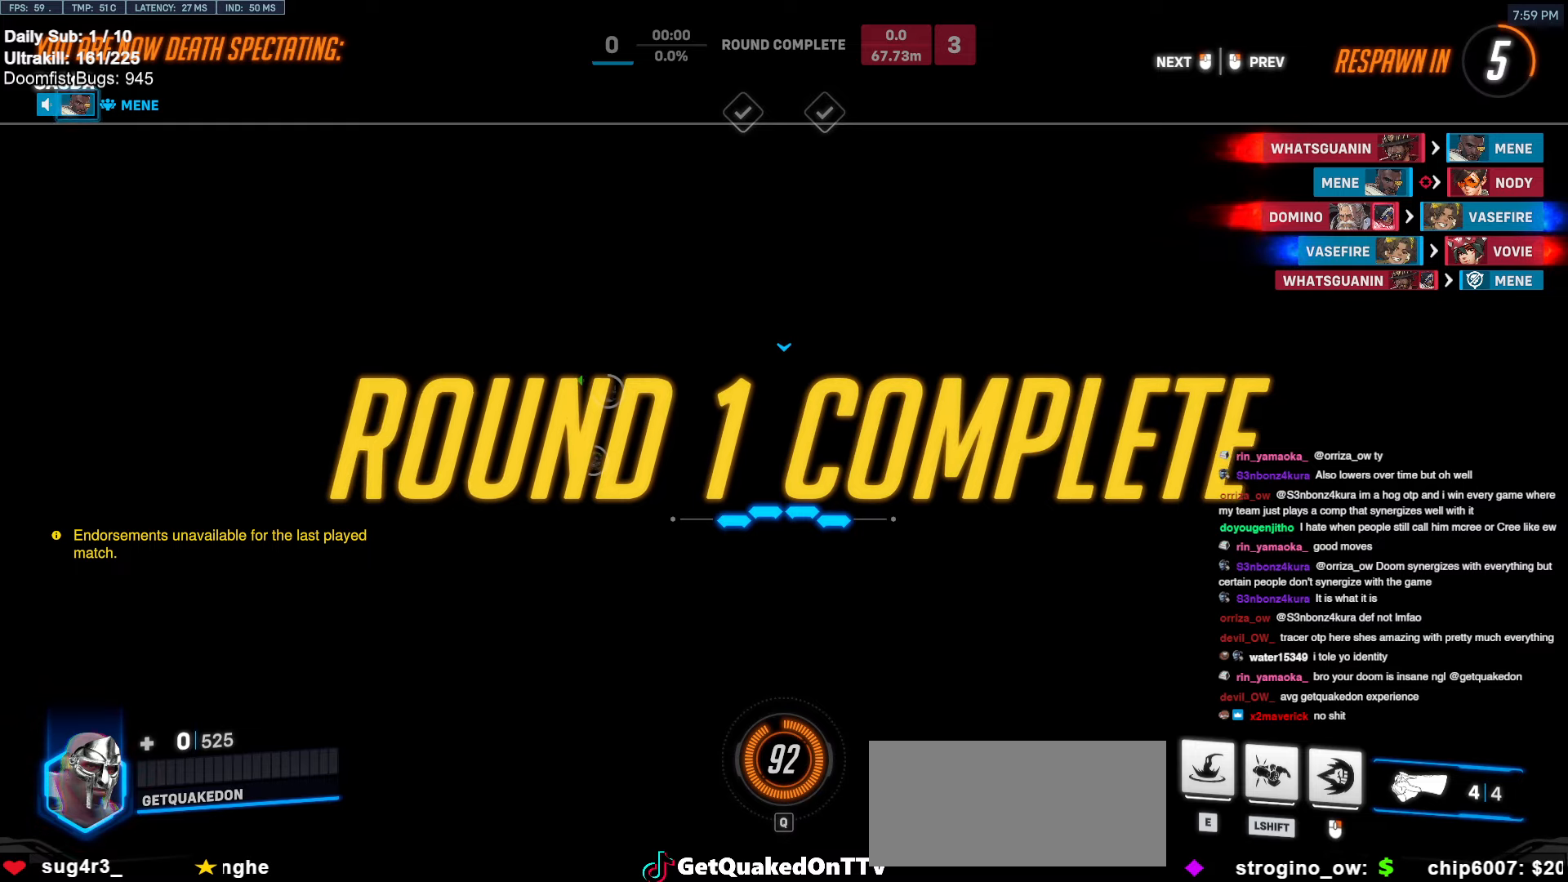
{"keys": [], "mouse": [], "events": [[134, "mouse_left", "down"], [234, "mouse_left", "up"], [367, "mouse_left", "down"], [467, "mouse_left", "up"]]}
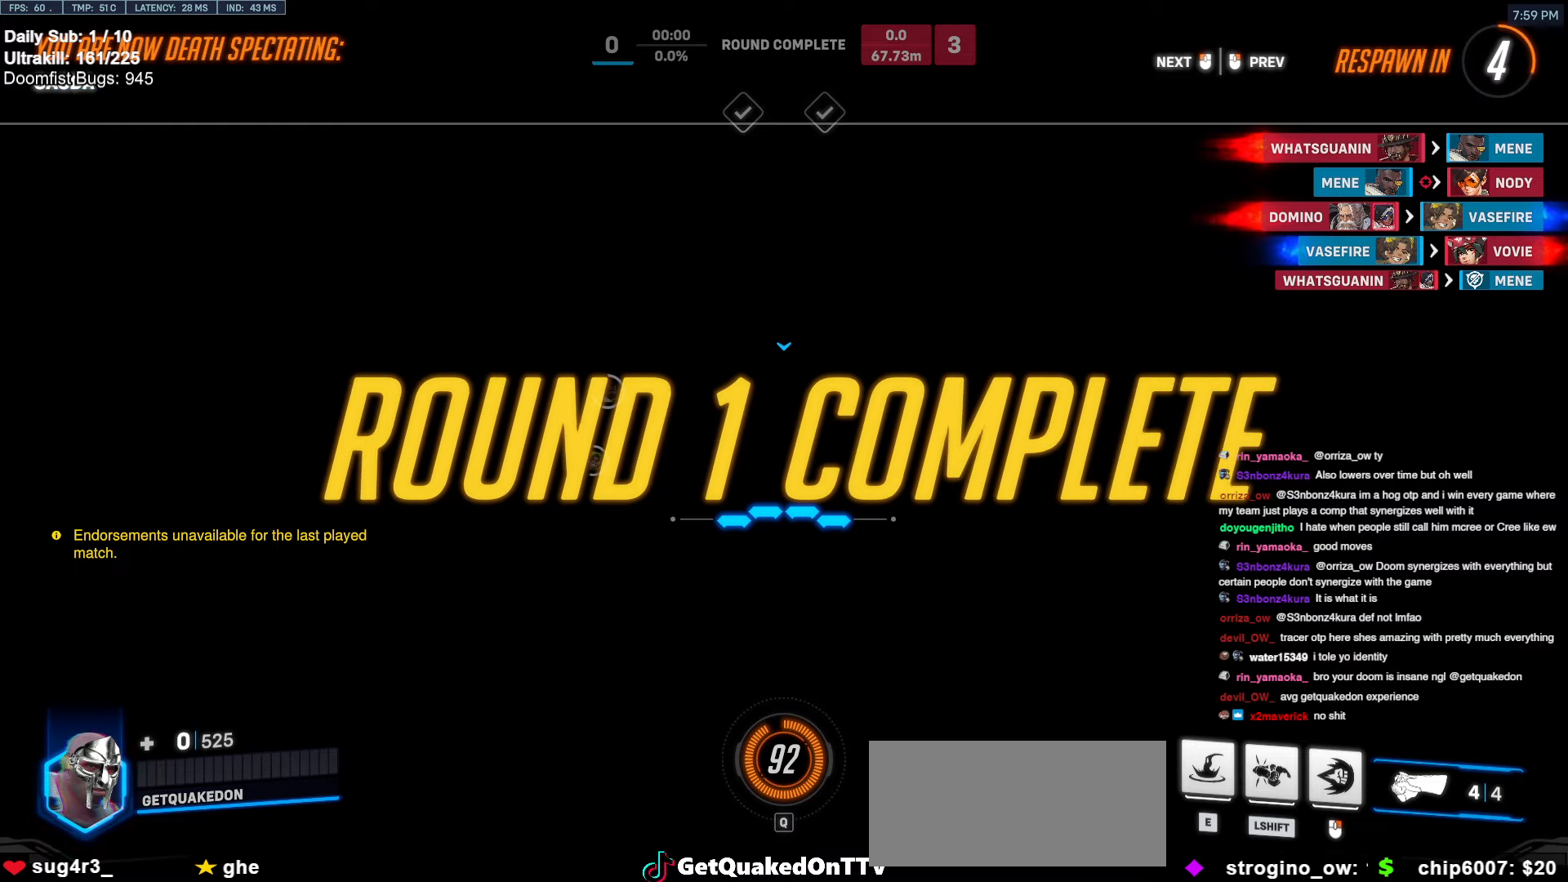
{"keys": [], "mouse": [], "events": []}
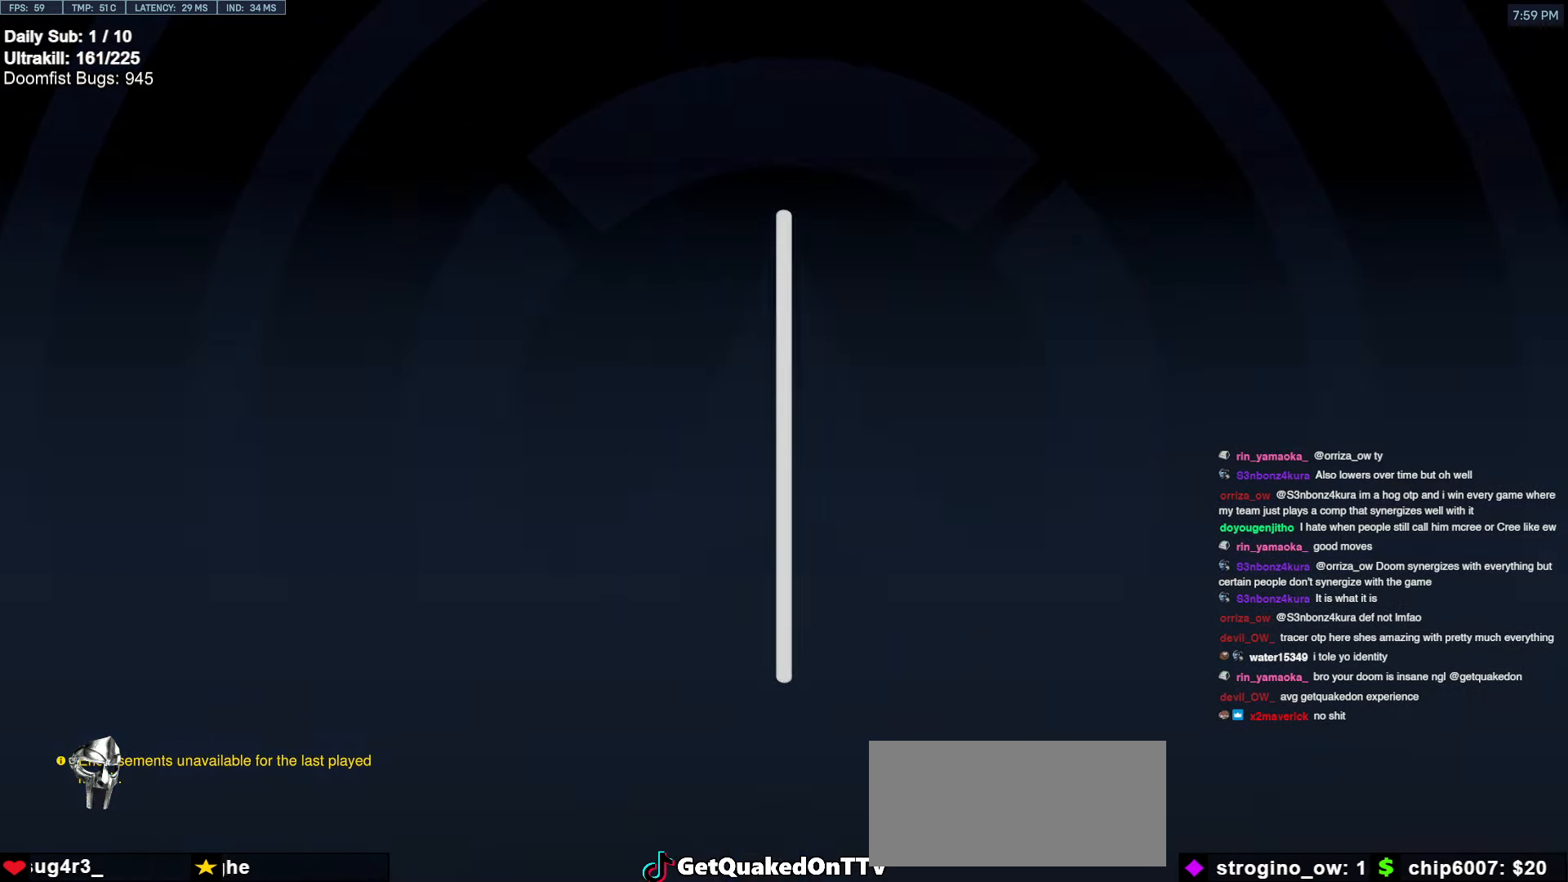
{"keys": [], "mouse": [], "events": [[300, "mouse_left", "down"], [350, "mouse_left", "up"]]}
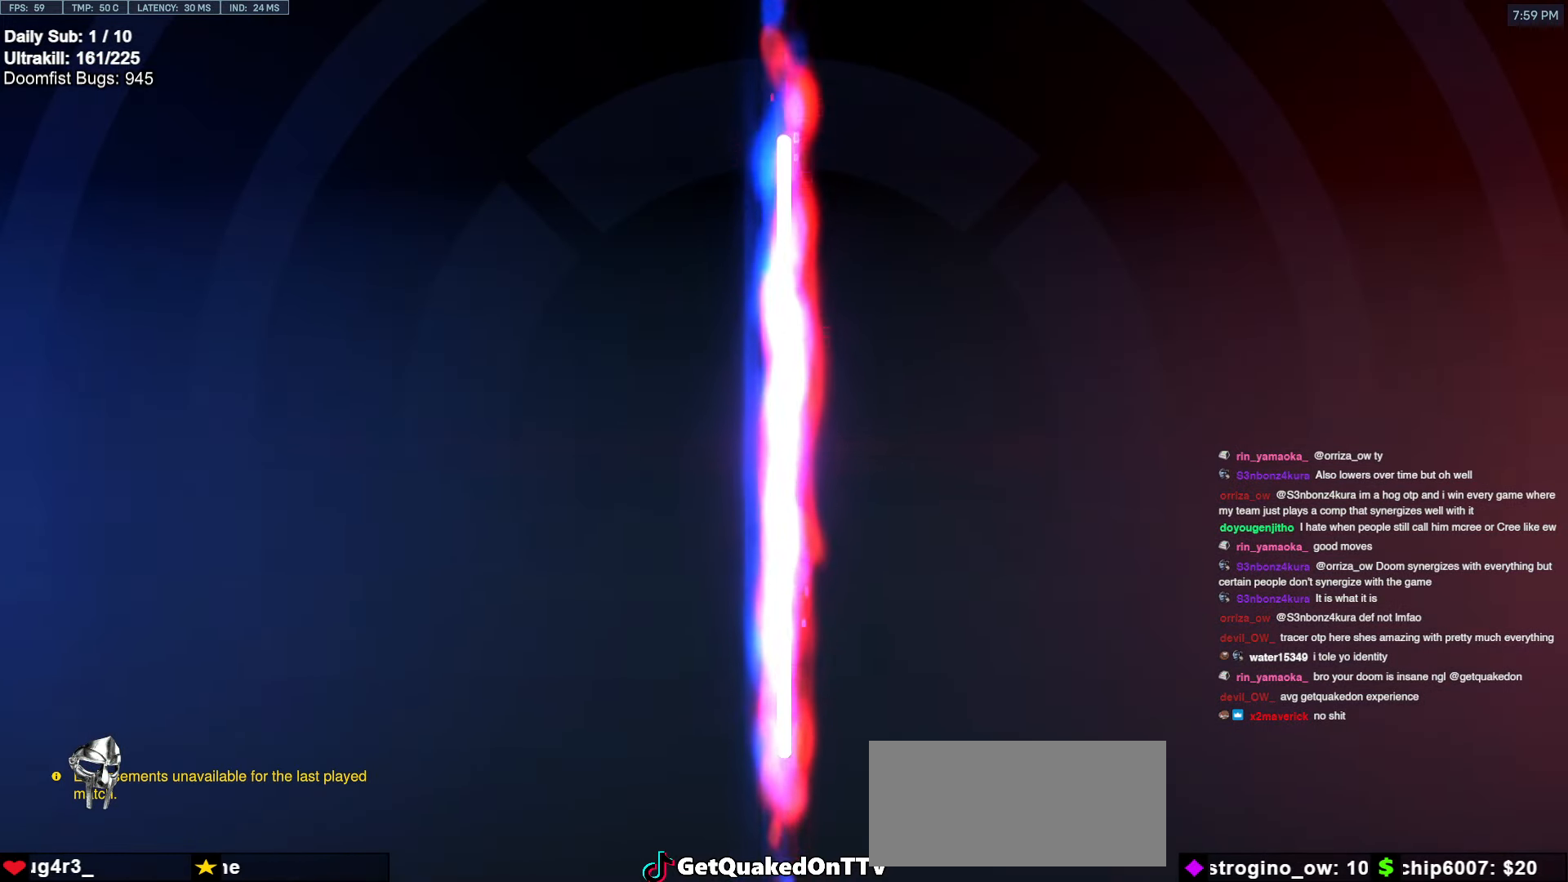
{"keys": [], "mouse": [], "events": []}
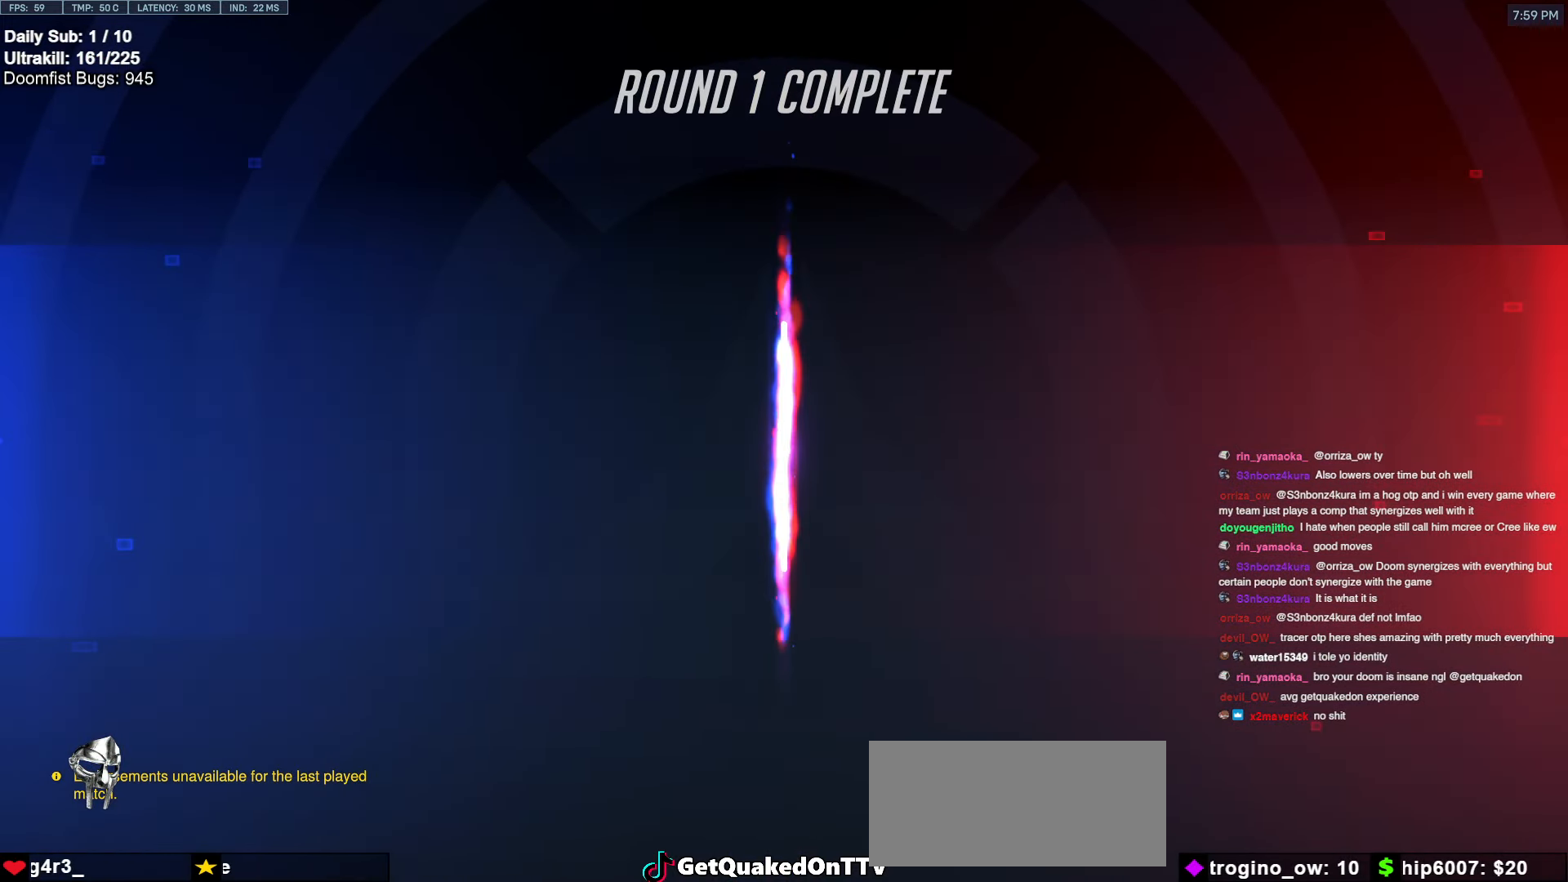
{"keys": [], "mouse": [], "events": [[250, "mouse_left", "down"], [300, "mouse_right", "down"], [350, "mouse_left", "up"], [400, "mouse_right", "up"]]}
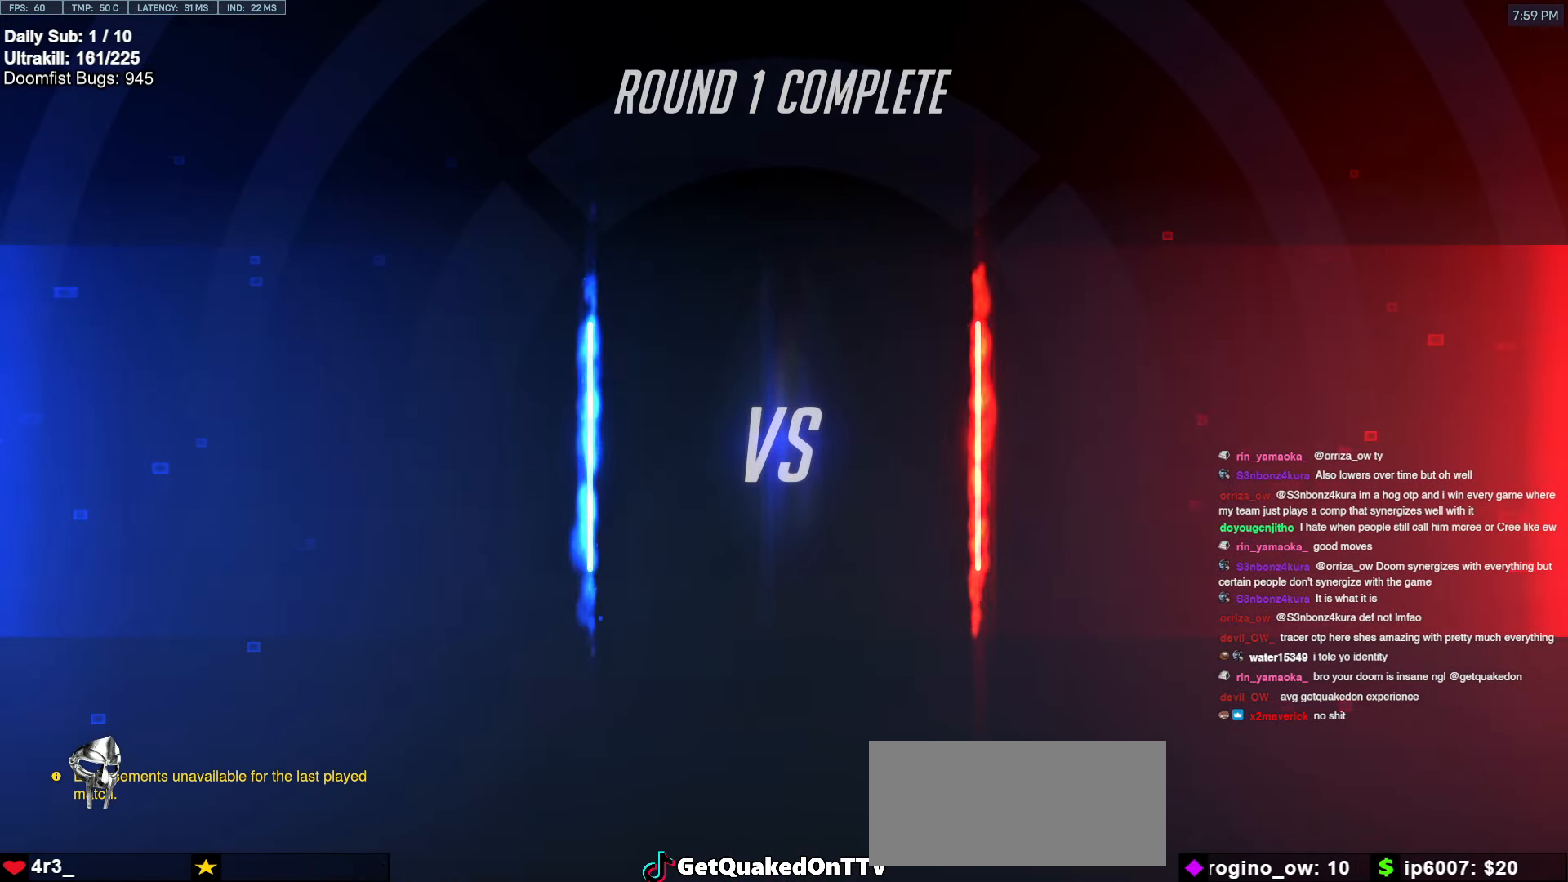
{"keys": [], "mouse": [], "events": []}
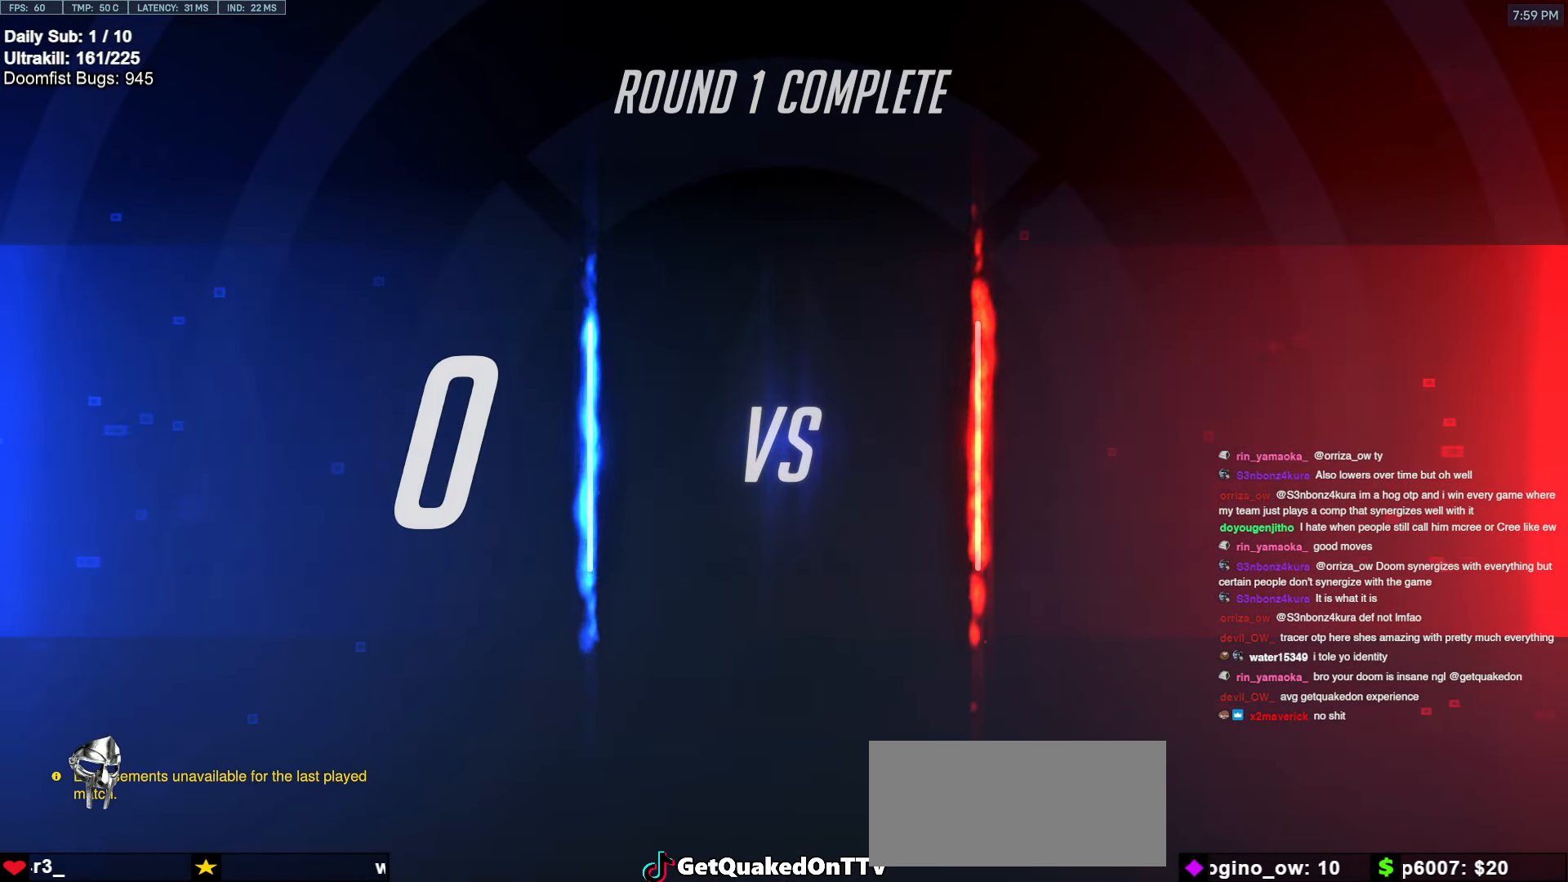
{"keys": [], "mouse": [], "events": [[134, "mouse_left", "down"], [234, "mouse_left", "up"]]}
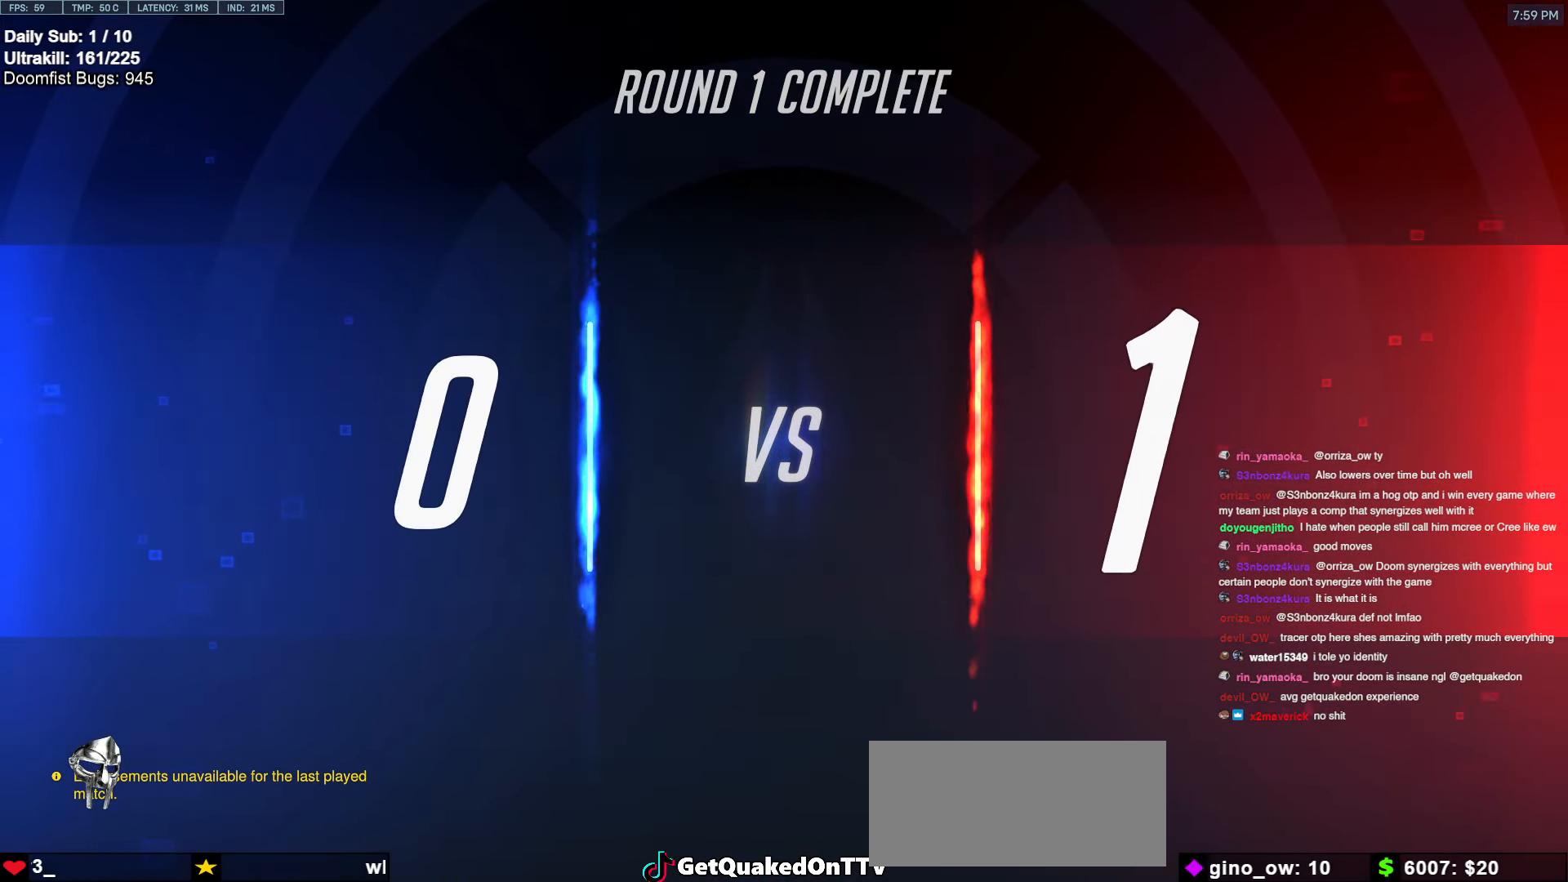
{"keys": [], "mouse": ["left"], "events": [[434, "mouse_left", "down"]]}
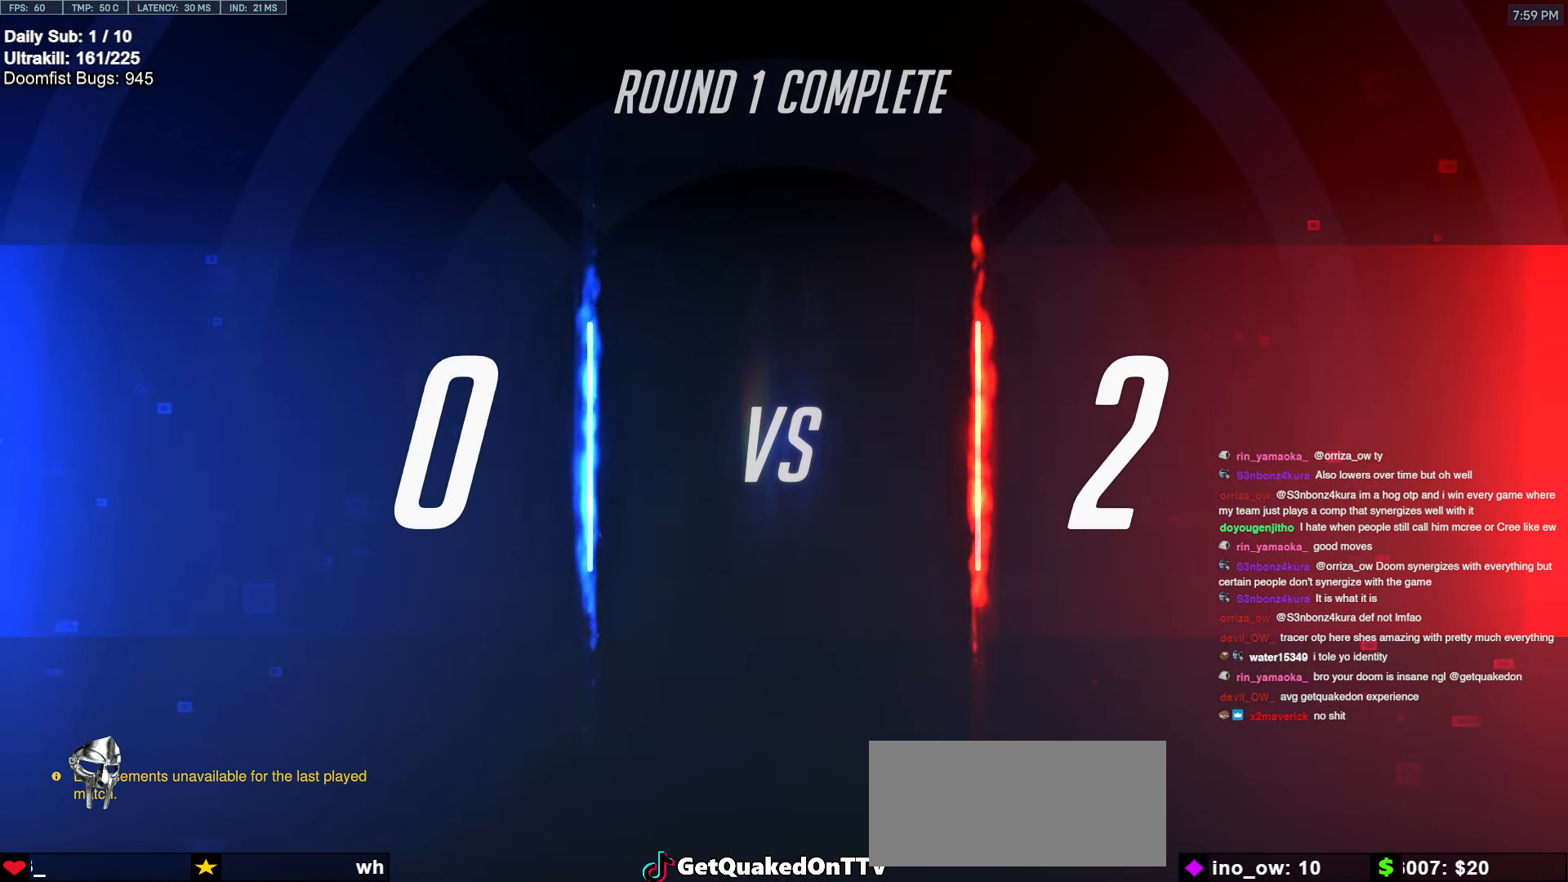
{"keys": [], "mouse": [], "events": [[17, "mouse_left", "up"]]}
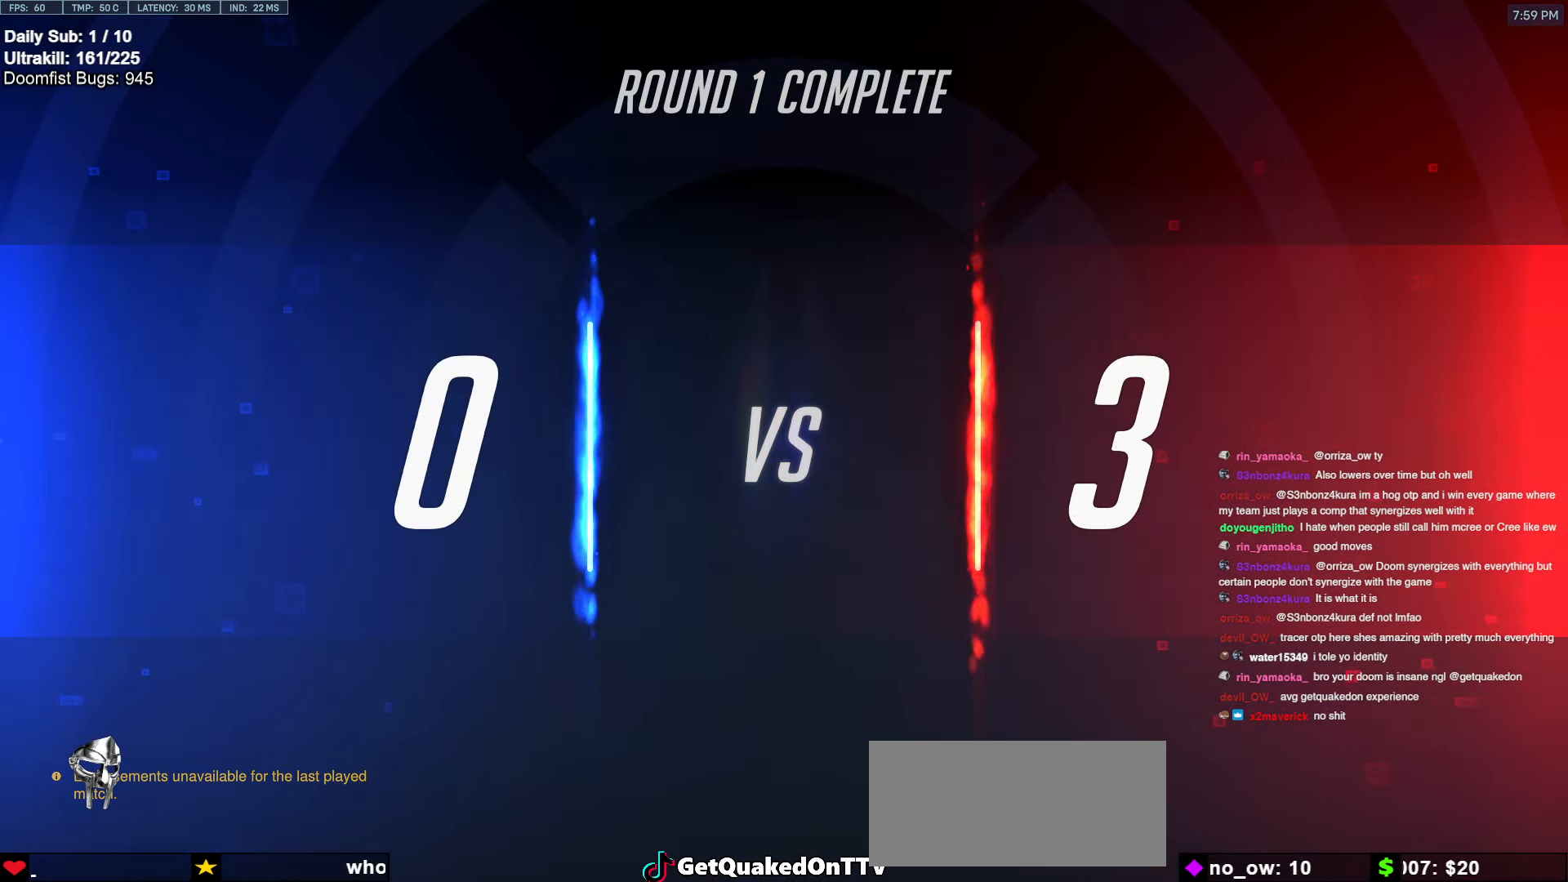
{"keys": [], "mouse": [], "events": [[234, "mouse_left", "down"], [284, "mouse_left", "up"]]}
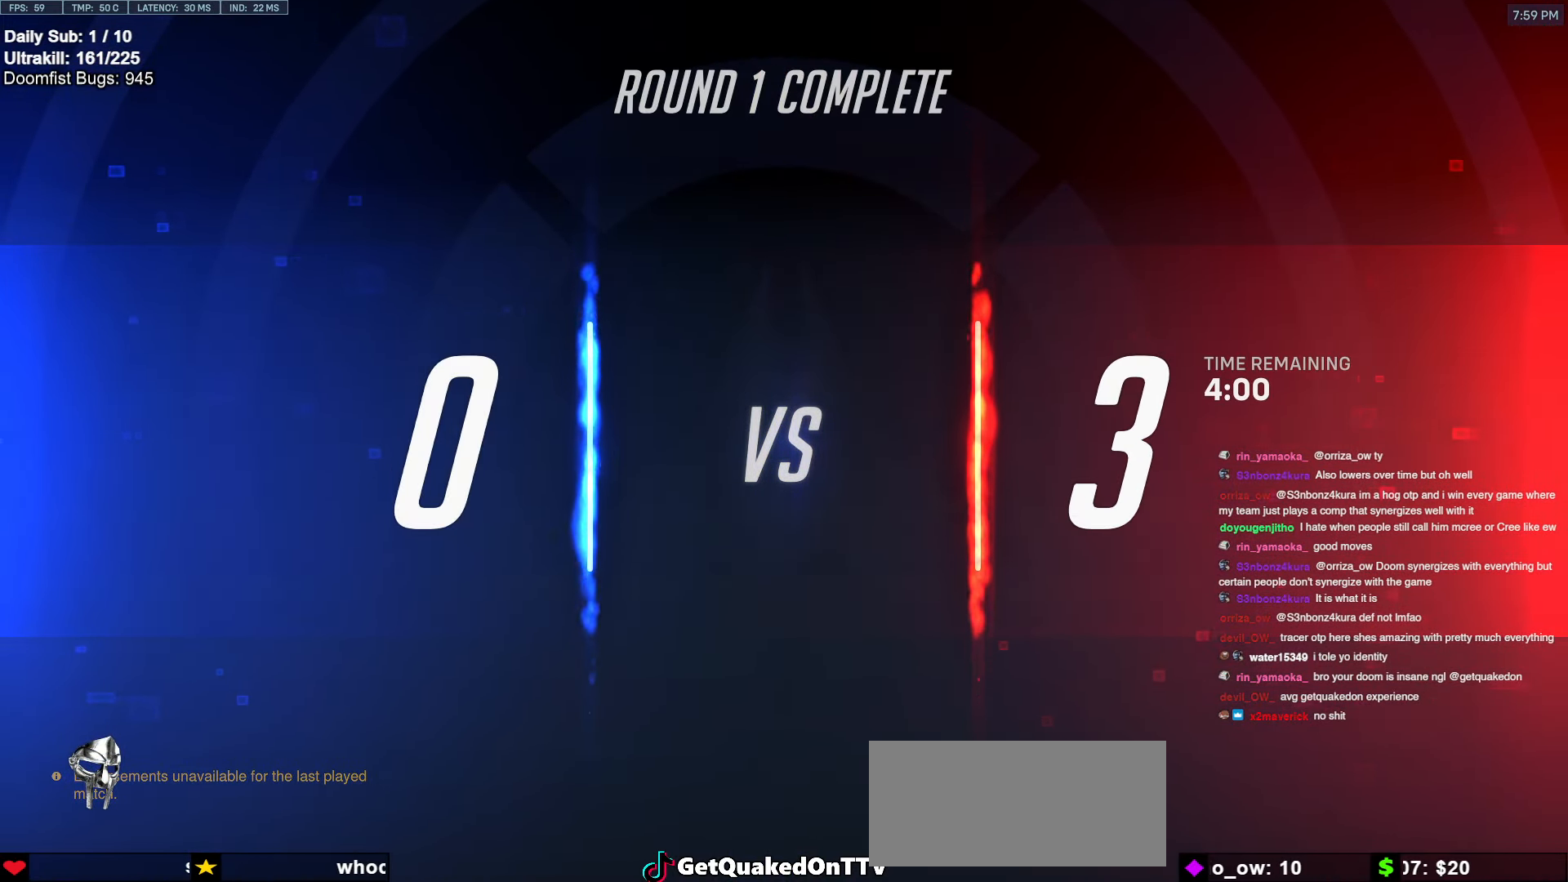
{"keys": [], "mouse": [], "events": [[250, "mouse_left", "down"], [284, "mouse_left", "up"]]}
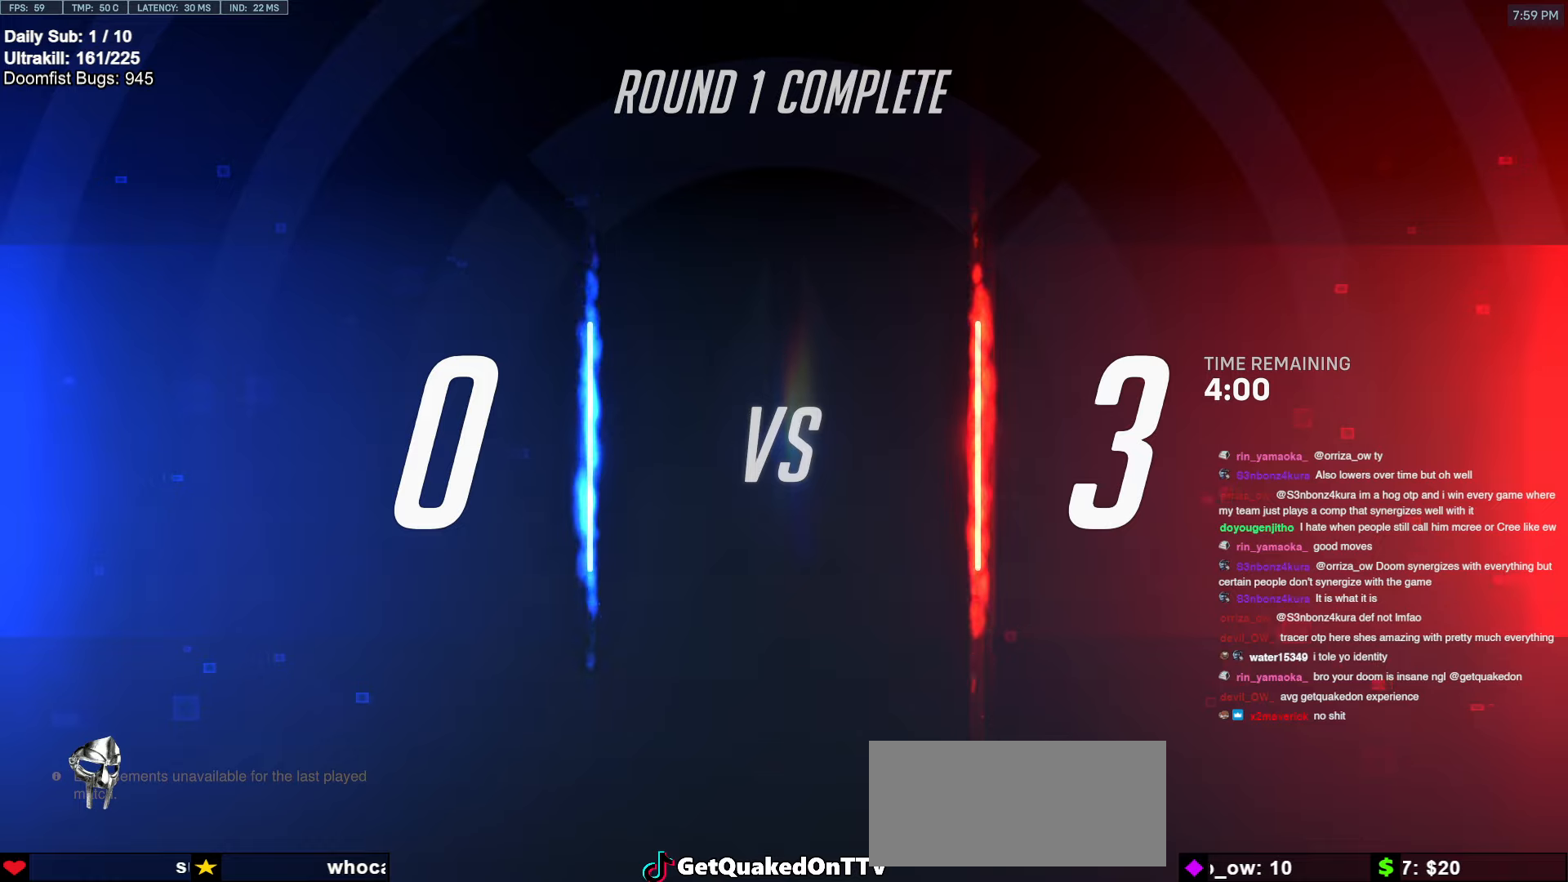
{"keys": [], "mouse": [], "events": []}
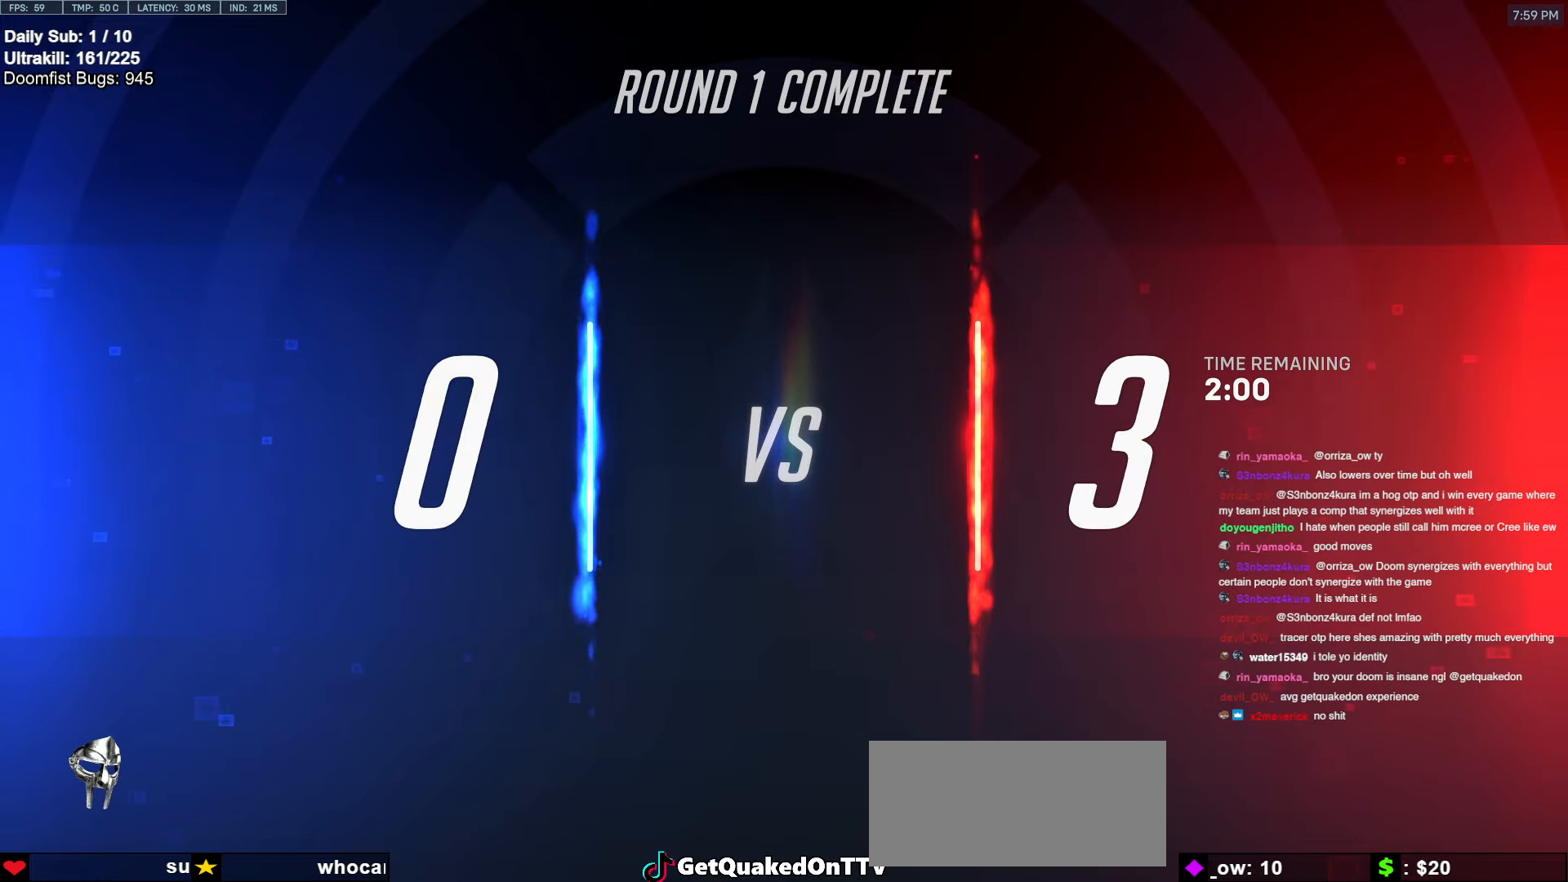
{"keys": [], "mouse": [], "events": []}
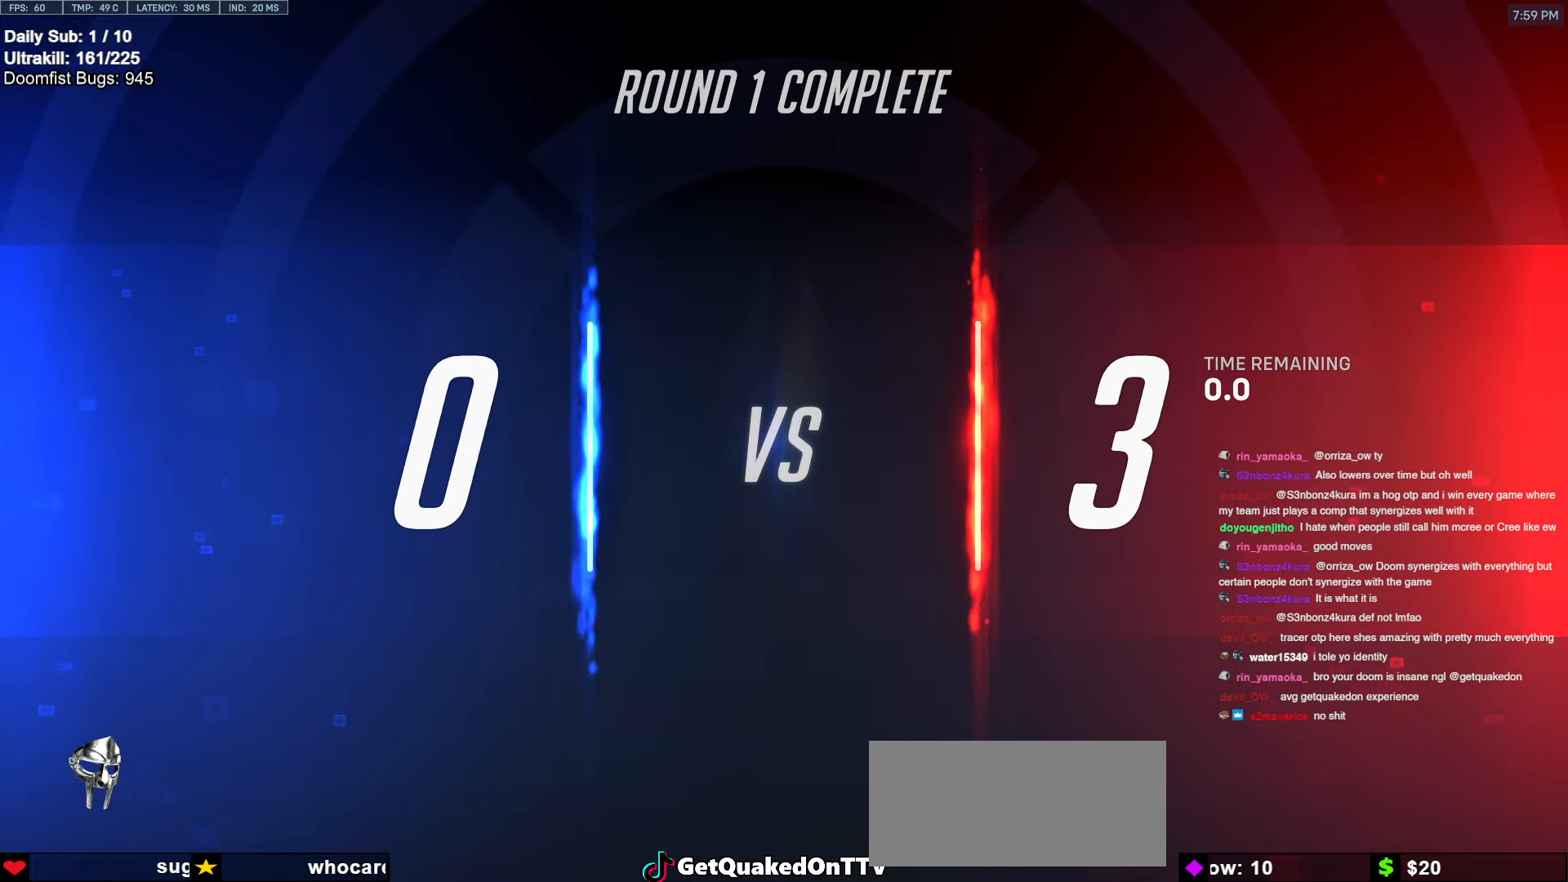
{"keys": [], "mouse": [], "events": []}
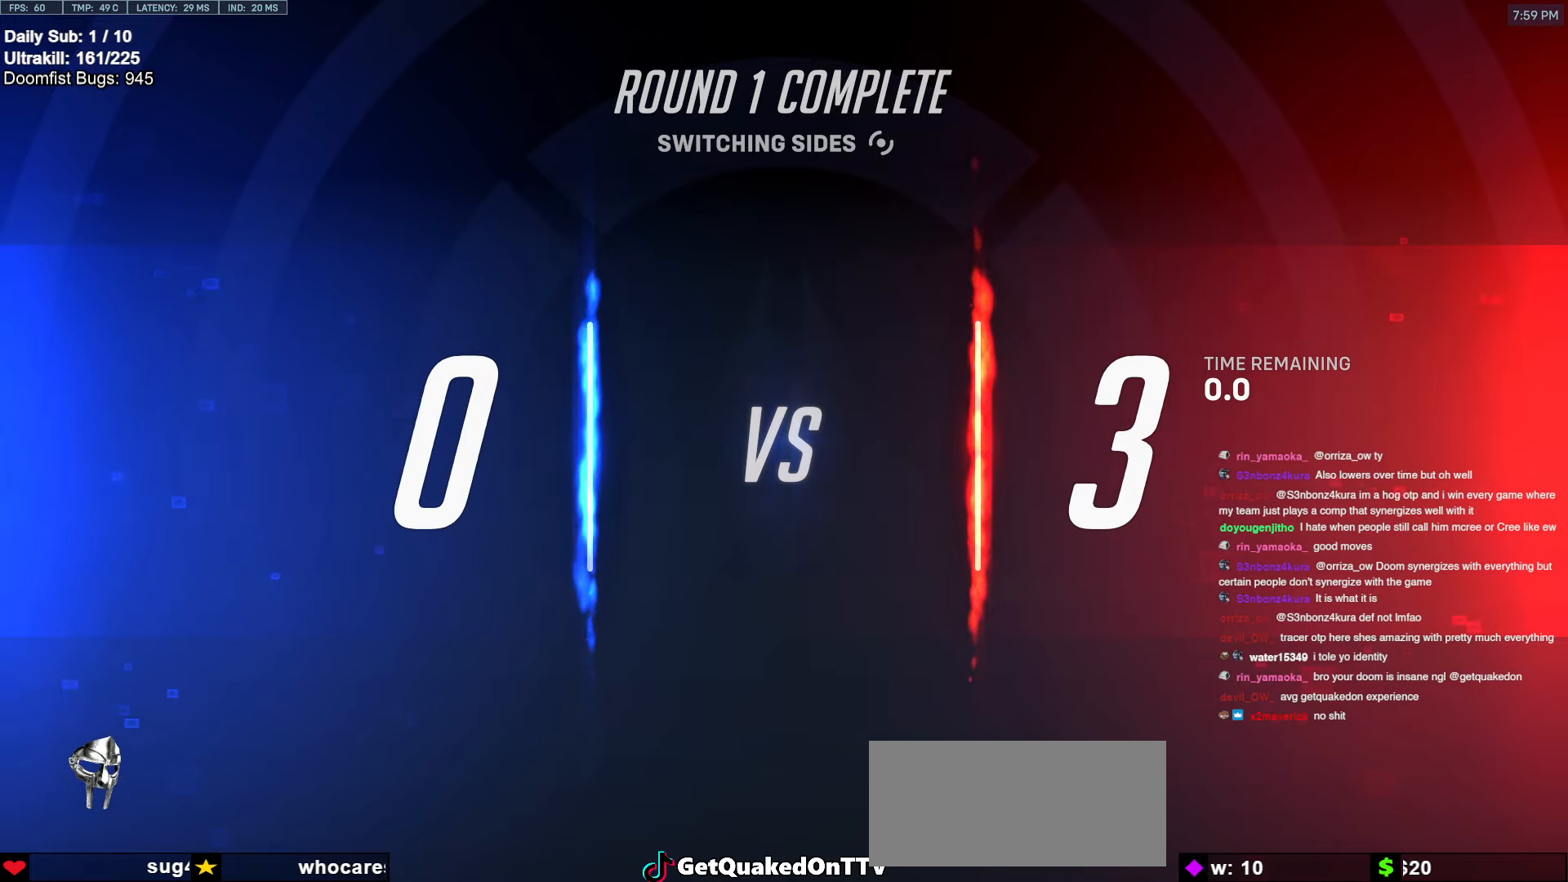
{"keys": [], "mouse": [], "events": []}
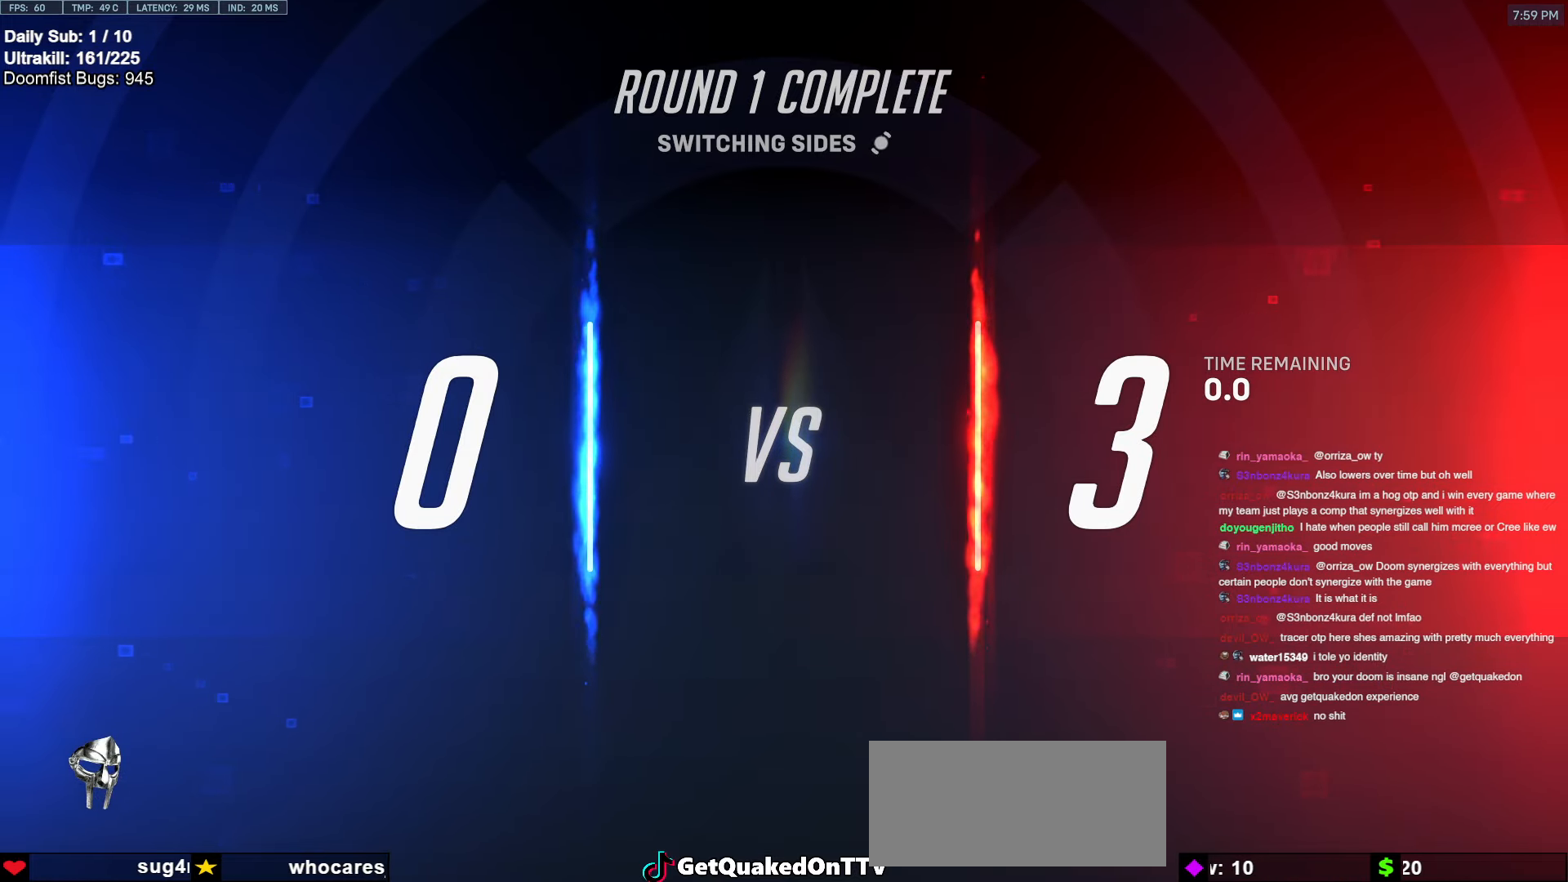
{"keys": [], "mouse": [], "events": []}
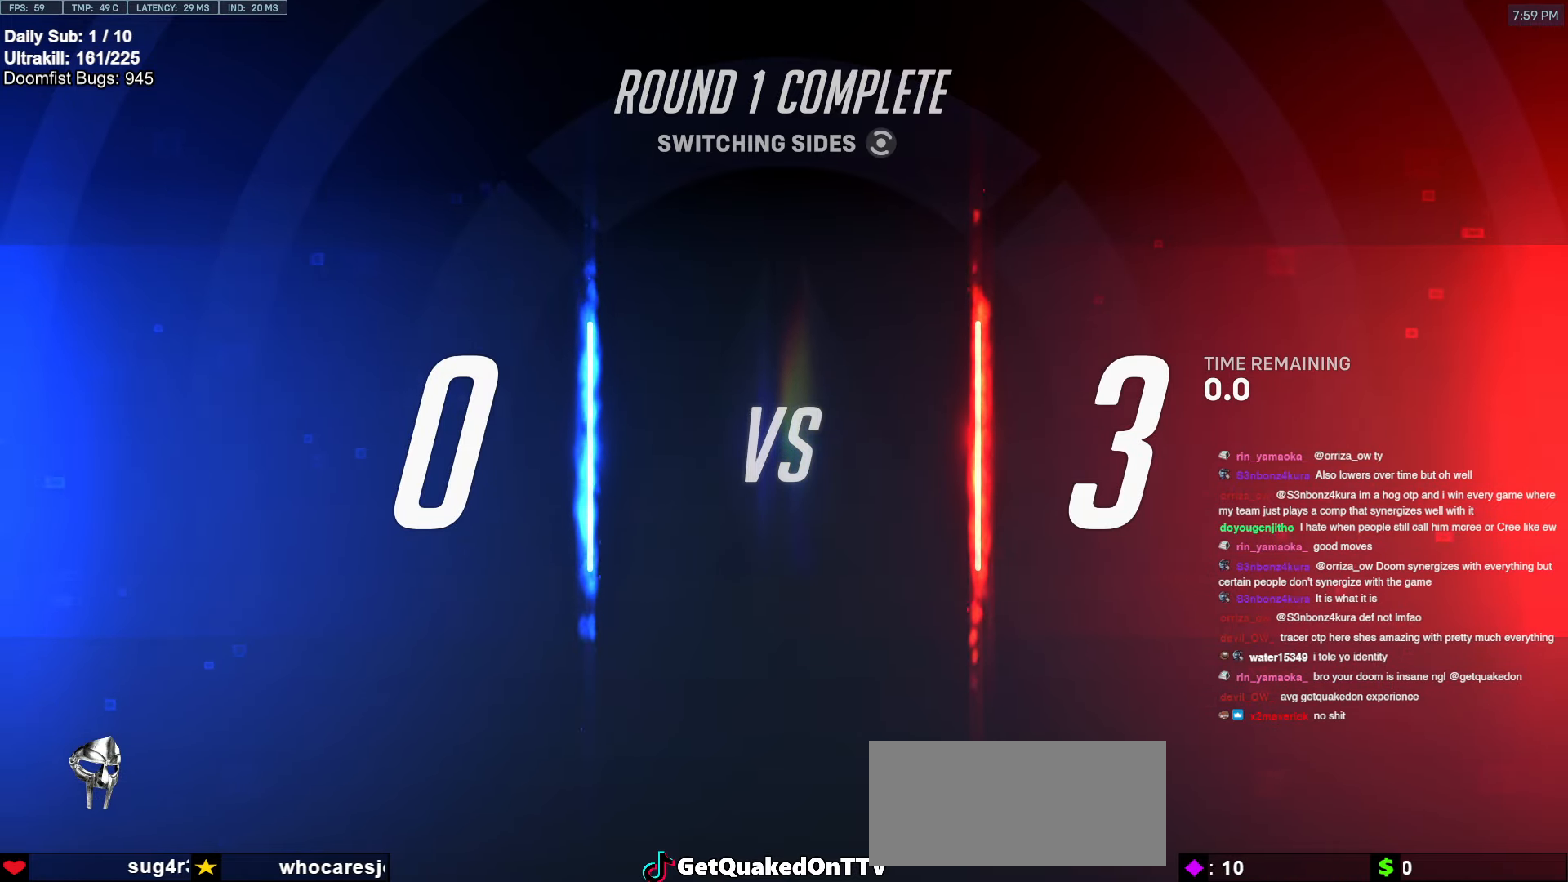
{"keys": [], "mouse": [], "events": []}
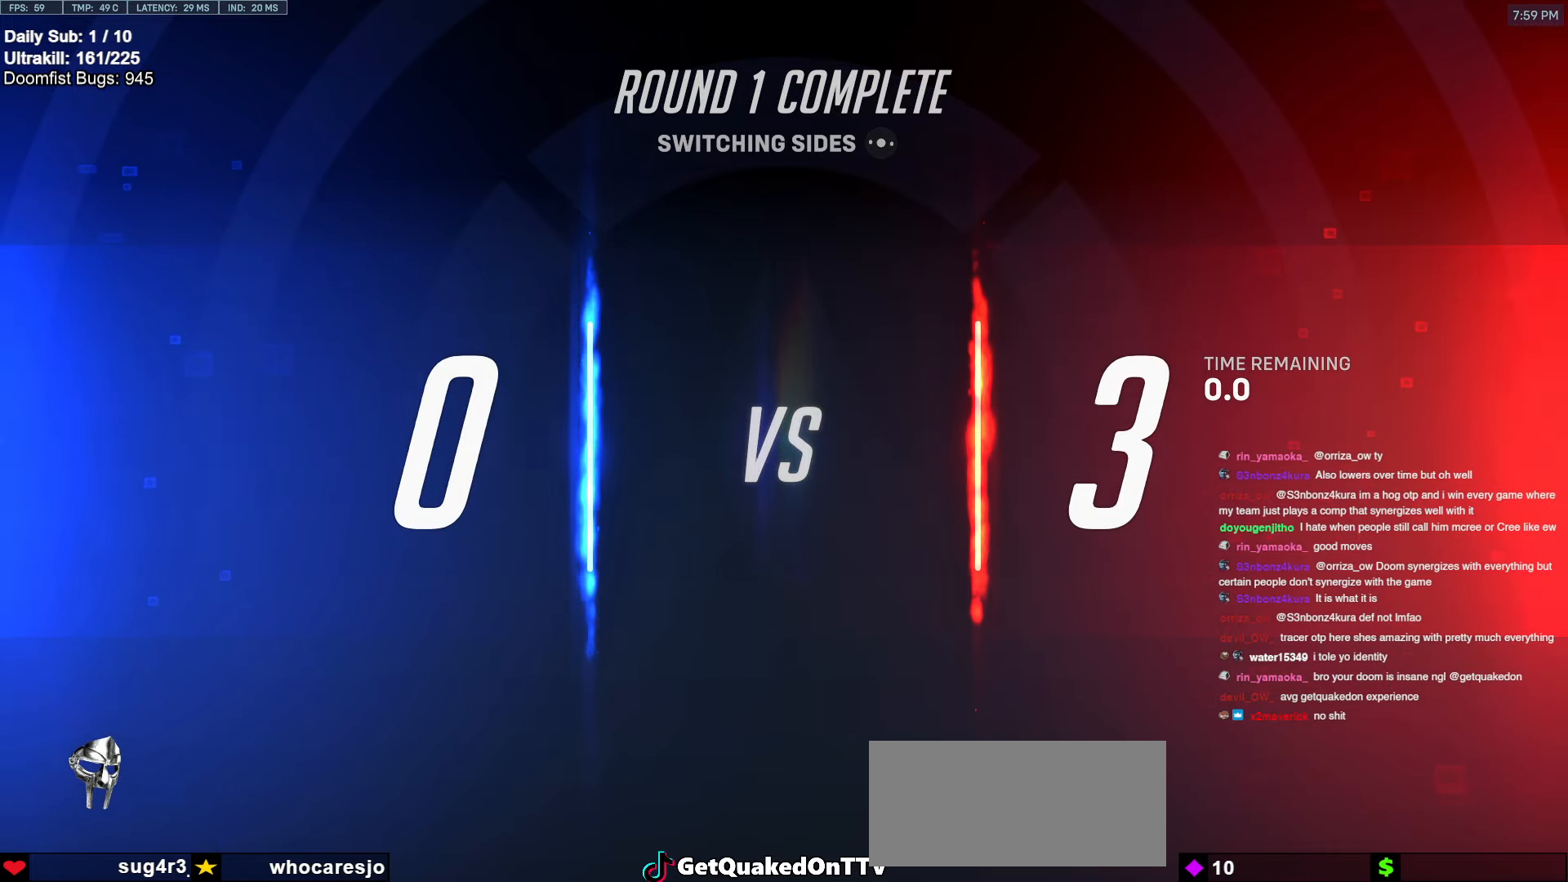
{"keys": [], "mouse": [], "events": [[217, "mouse_left", "down"], [317, "mouse_left", "up"]]}
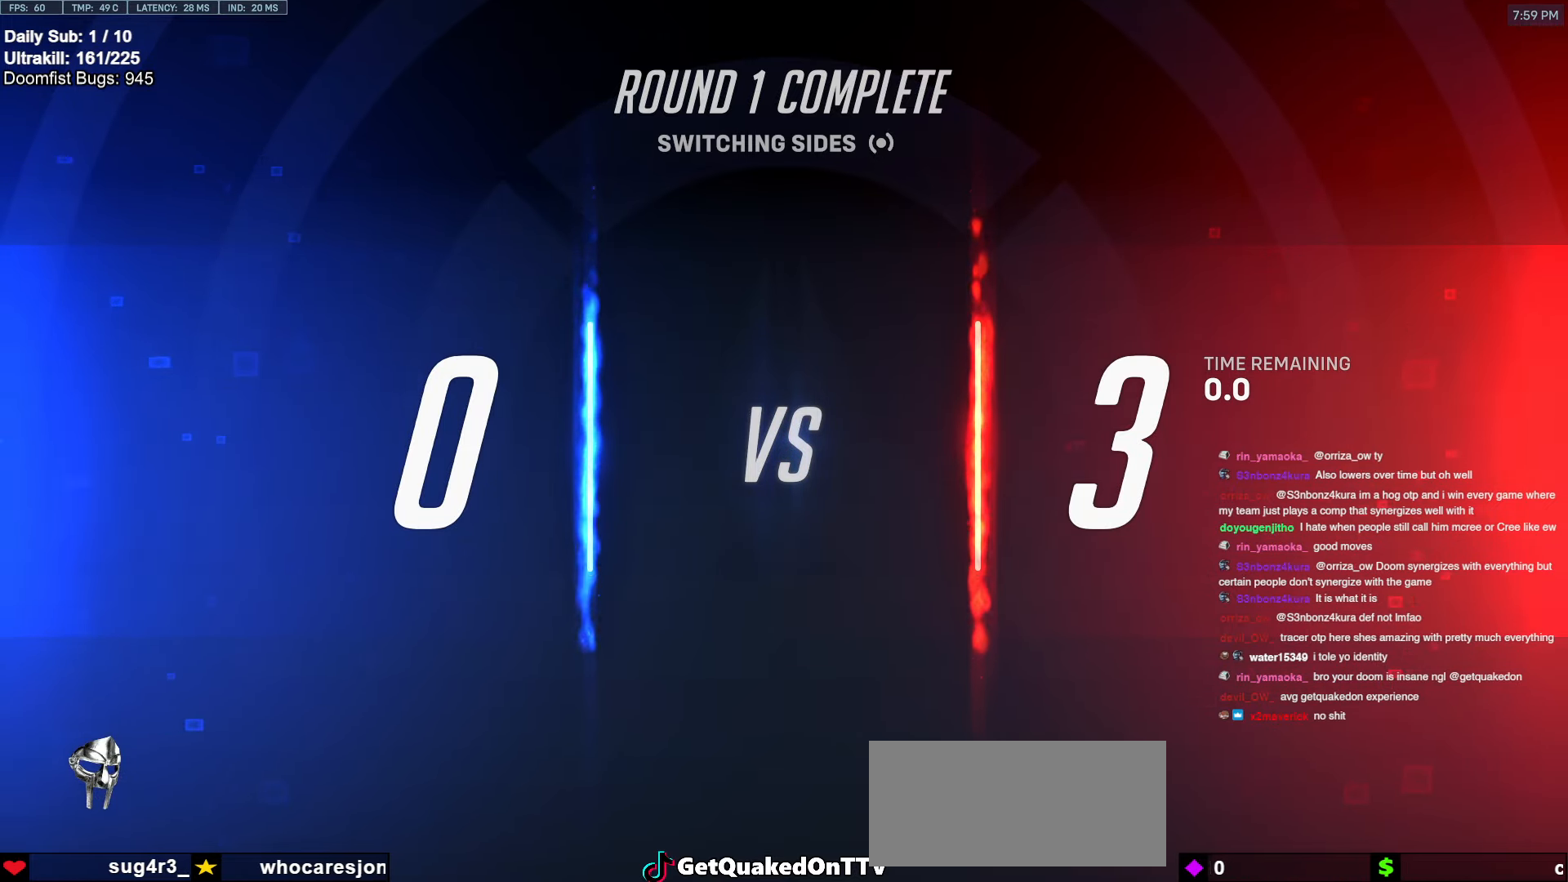
{"keys": [], "mouse": [], "events": []}
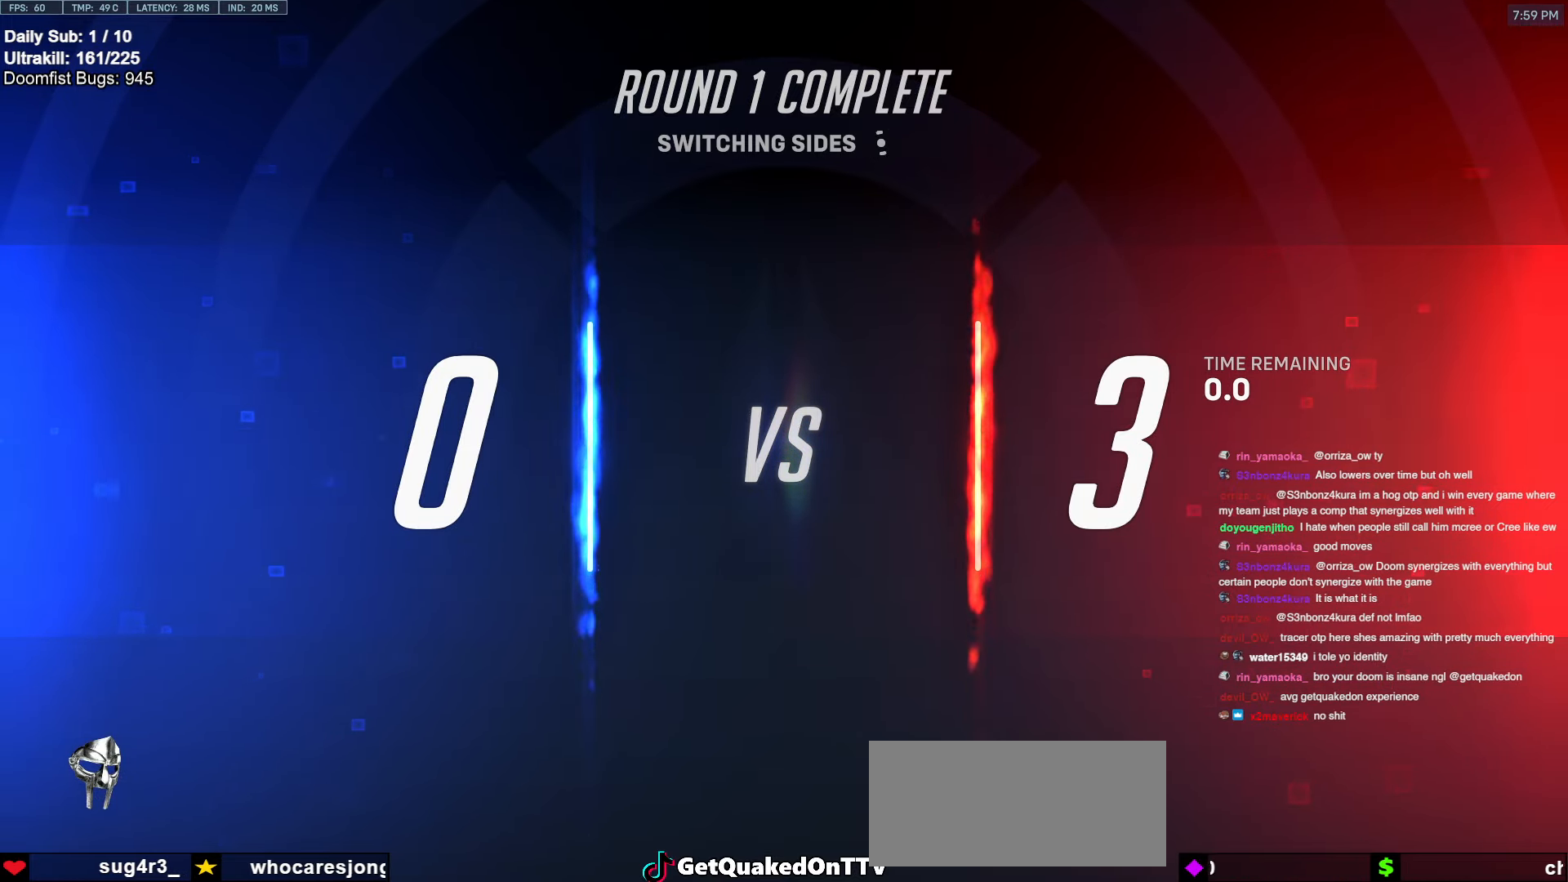
{"keys": [], "mouse": [], "events": []}